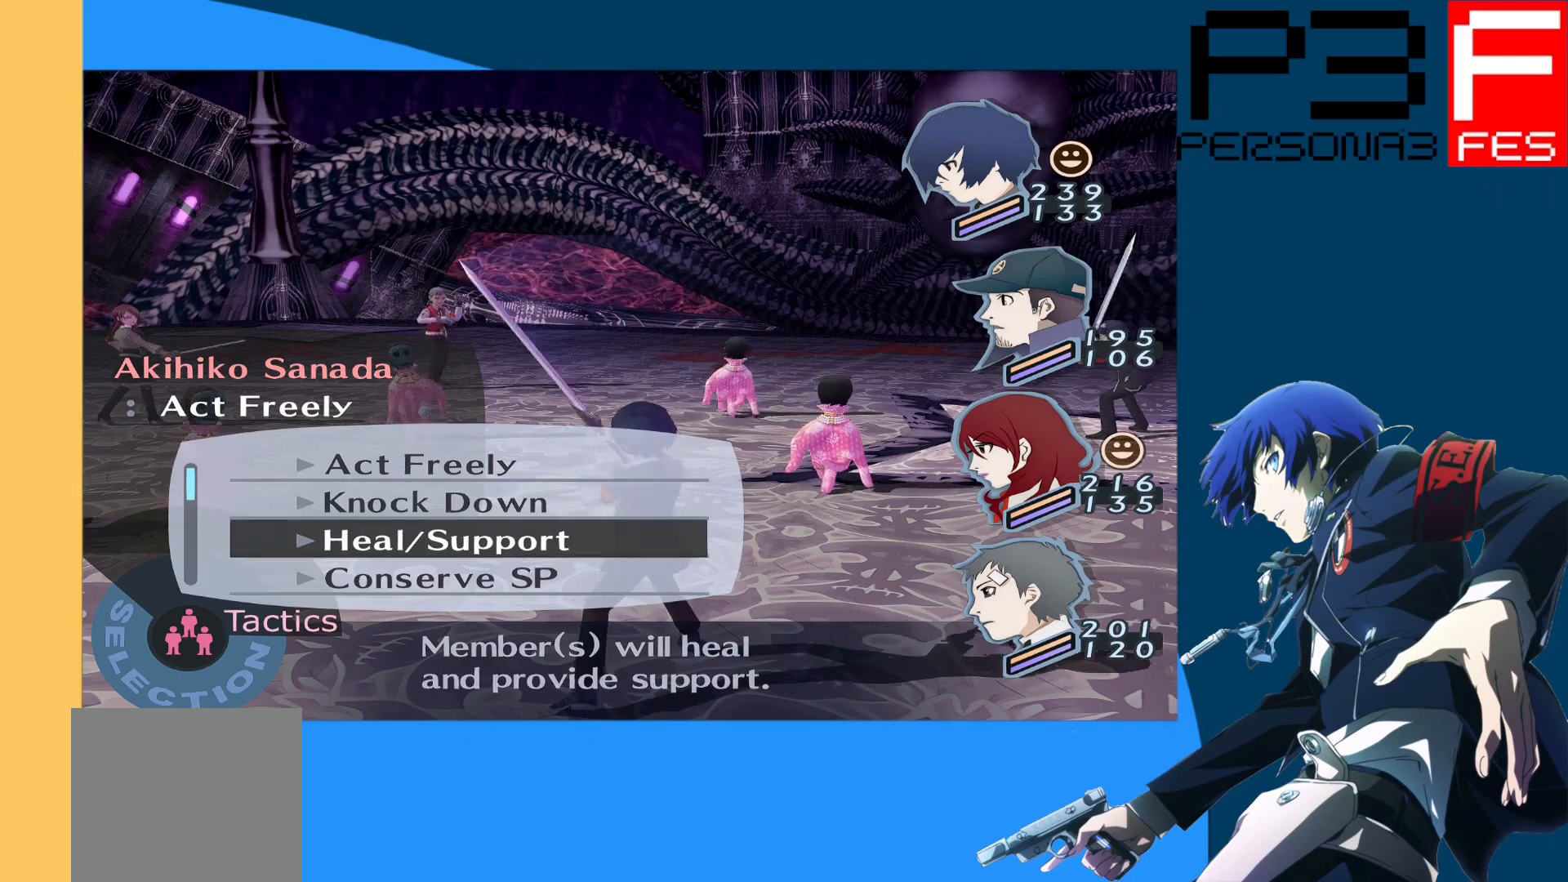
Gameplay with a controller (Xbox layout); each line is a JSON object with the inputs held at the frame after it. "events" lists button and stick changes between this image and that frame as [ms after this image, input, new state], when the widget could be followed in between.
{"buttons": [], "left_stick": "center", "right_stick": "center", "events": [[333, "DPAD_UP", "down"], [433, "DPAD_UP", "up"]]}
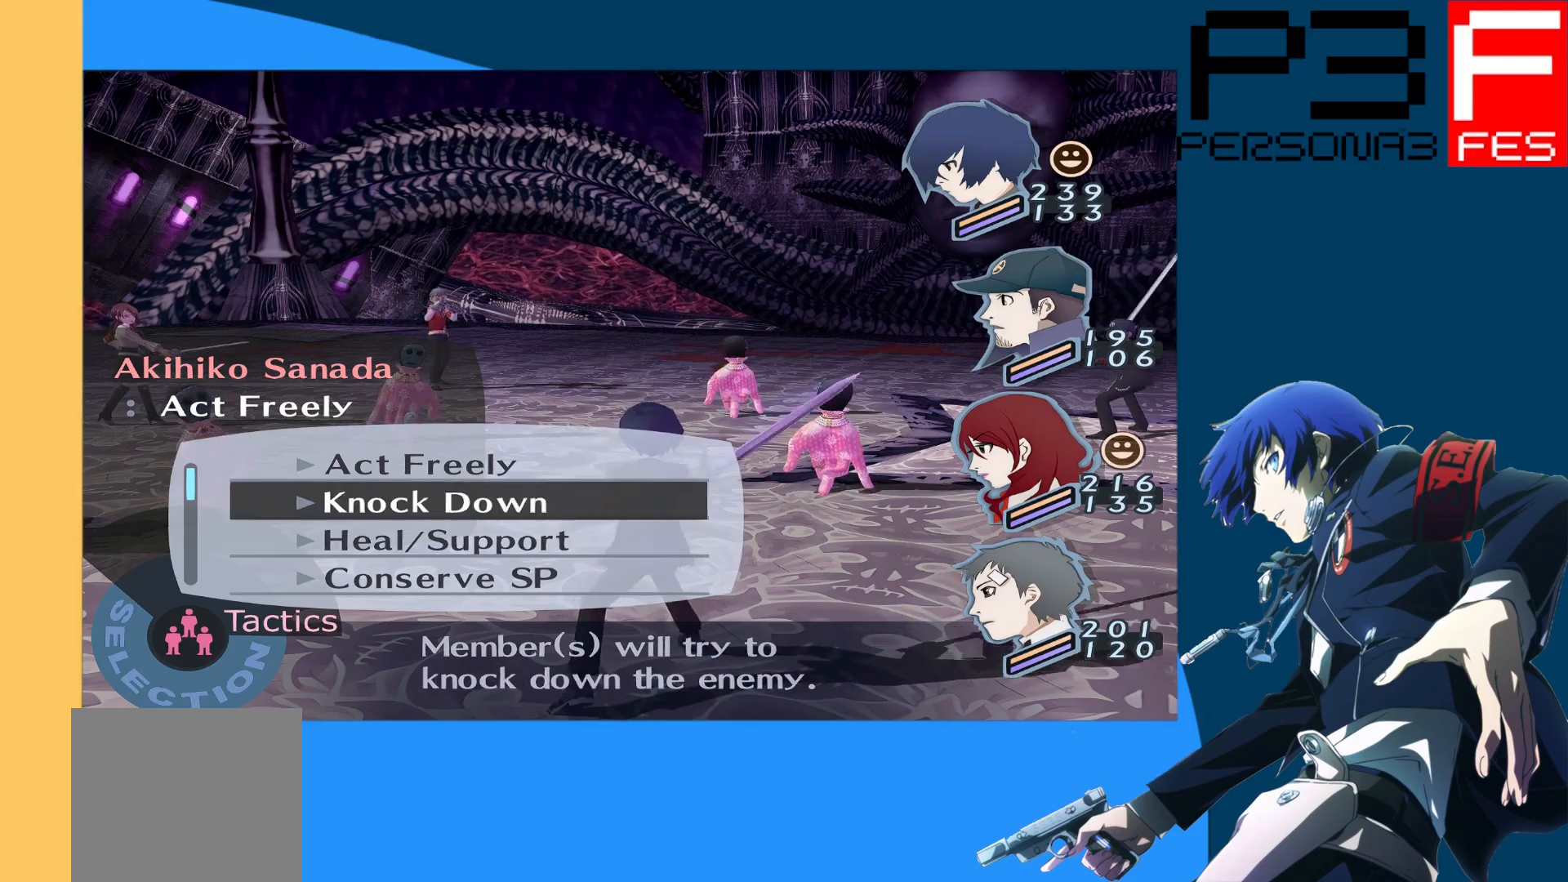
{"buttons": [], "left_stick": "center", "right_stick": "center", "events": [[33, "DPAD_UP", "down"], [100, "DPAD_UP", "up"], [367, "DPAD_DOWN", "down"], [500, "DPAD_DOWN", "up"]]}
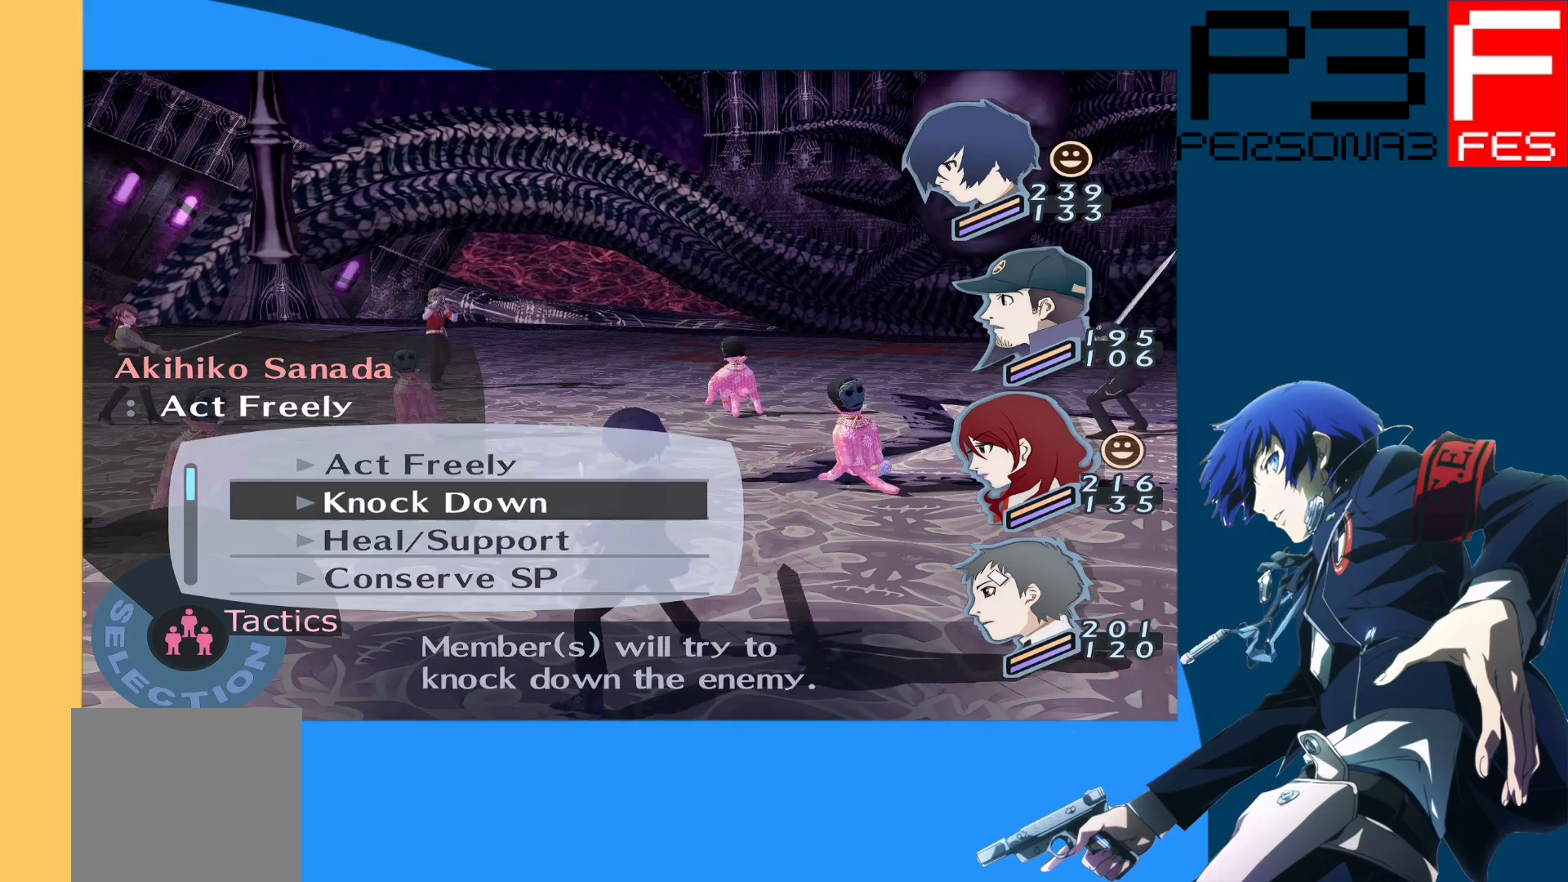
{"buttons": ["A"], "left_stick": "center", "right_stick": "center", "events": [[133, "DPAD_DOWN", "down"], [233, "DPAD_DOWN", "up"], [400, "A", "down"]]}
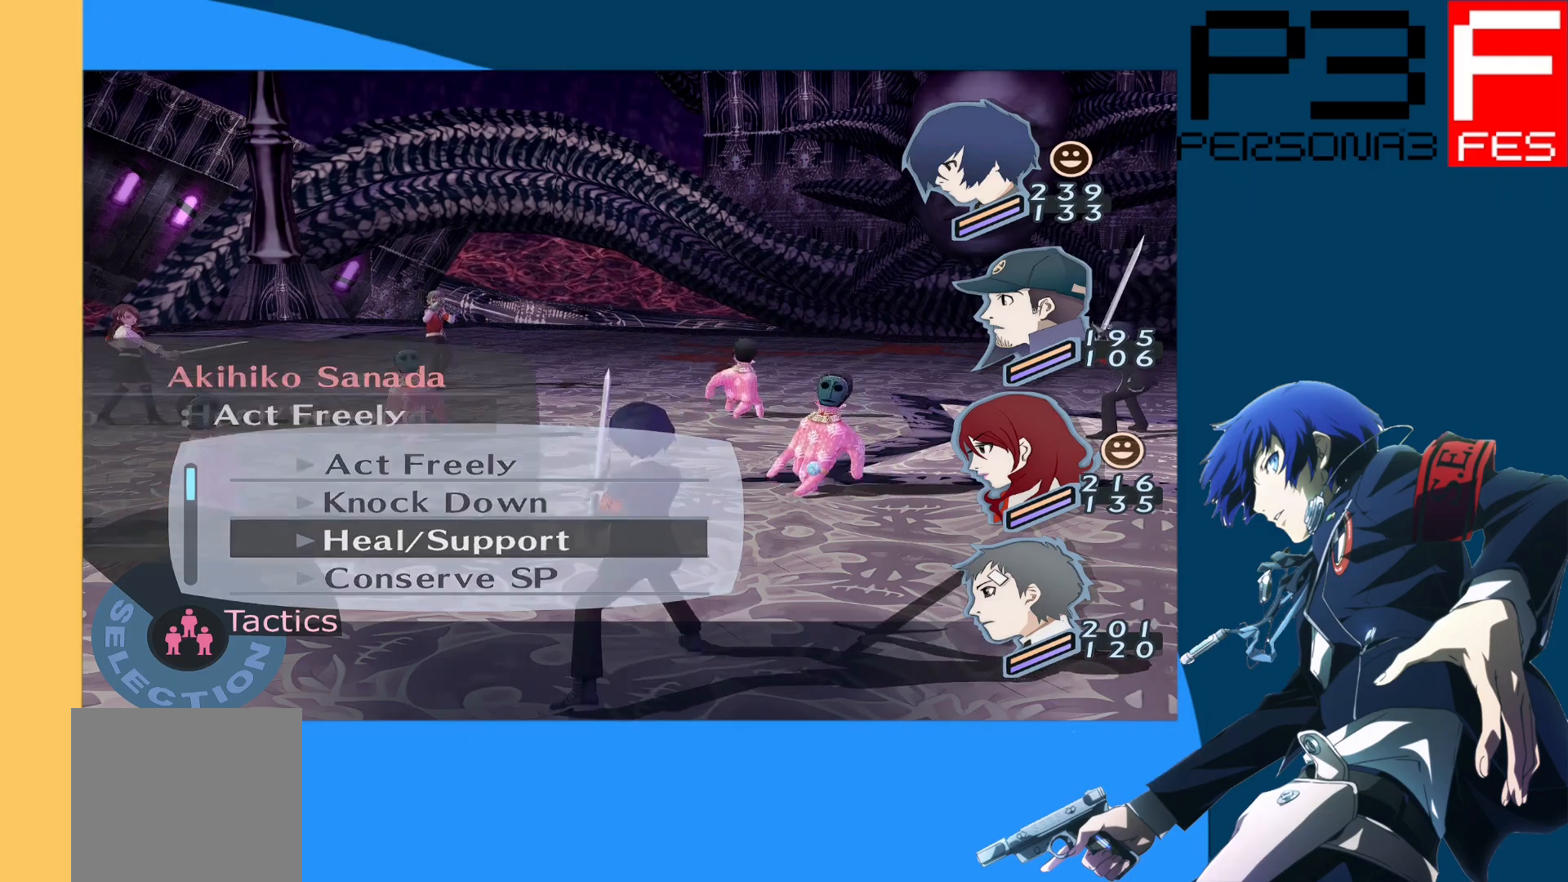
{"buttons": ["DPAD_DOWN"], "left_stick": "center", "right_stick": "center", "events": [[67, "A", "up"], [383, "DPAD_DOWN", "down"]]}
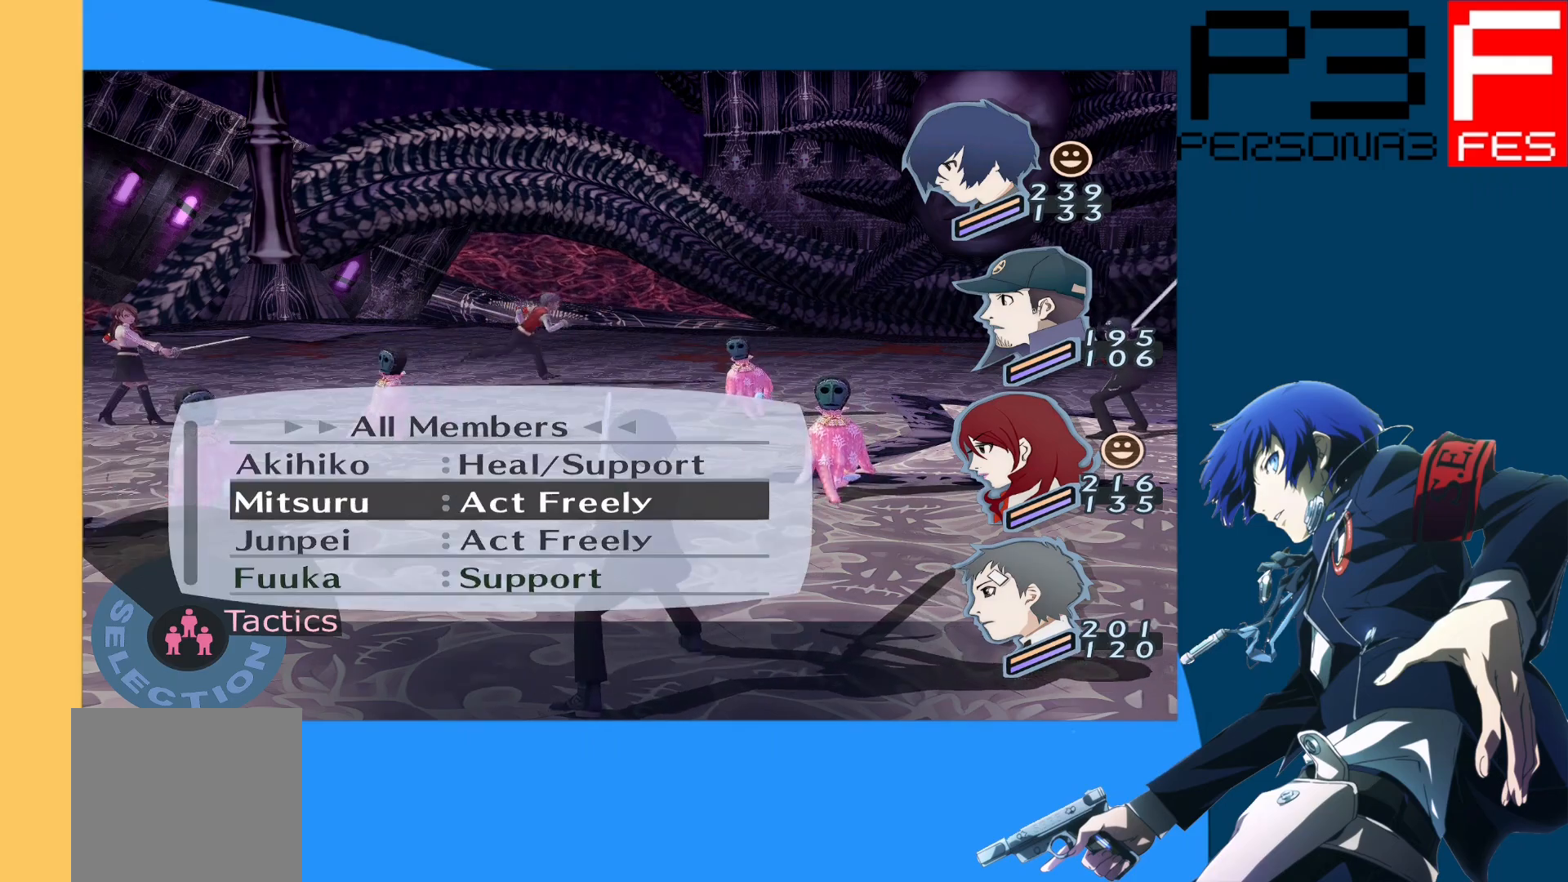
{"buttons": [], "left_stick": "center", "right_stick": "center", "events": [[50, "DPAD_DOWN", "up"]]}
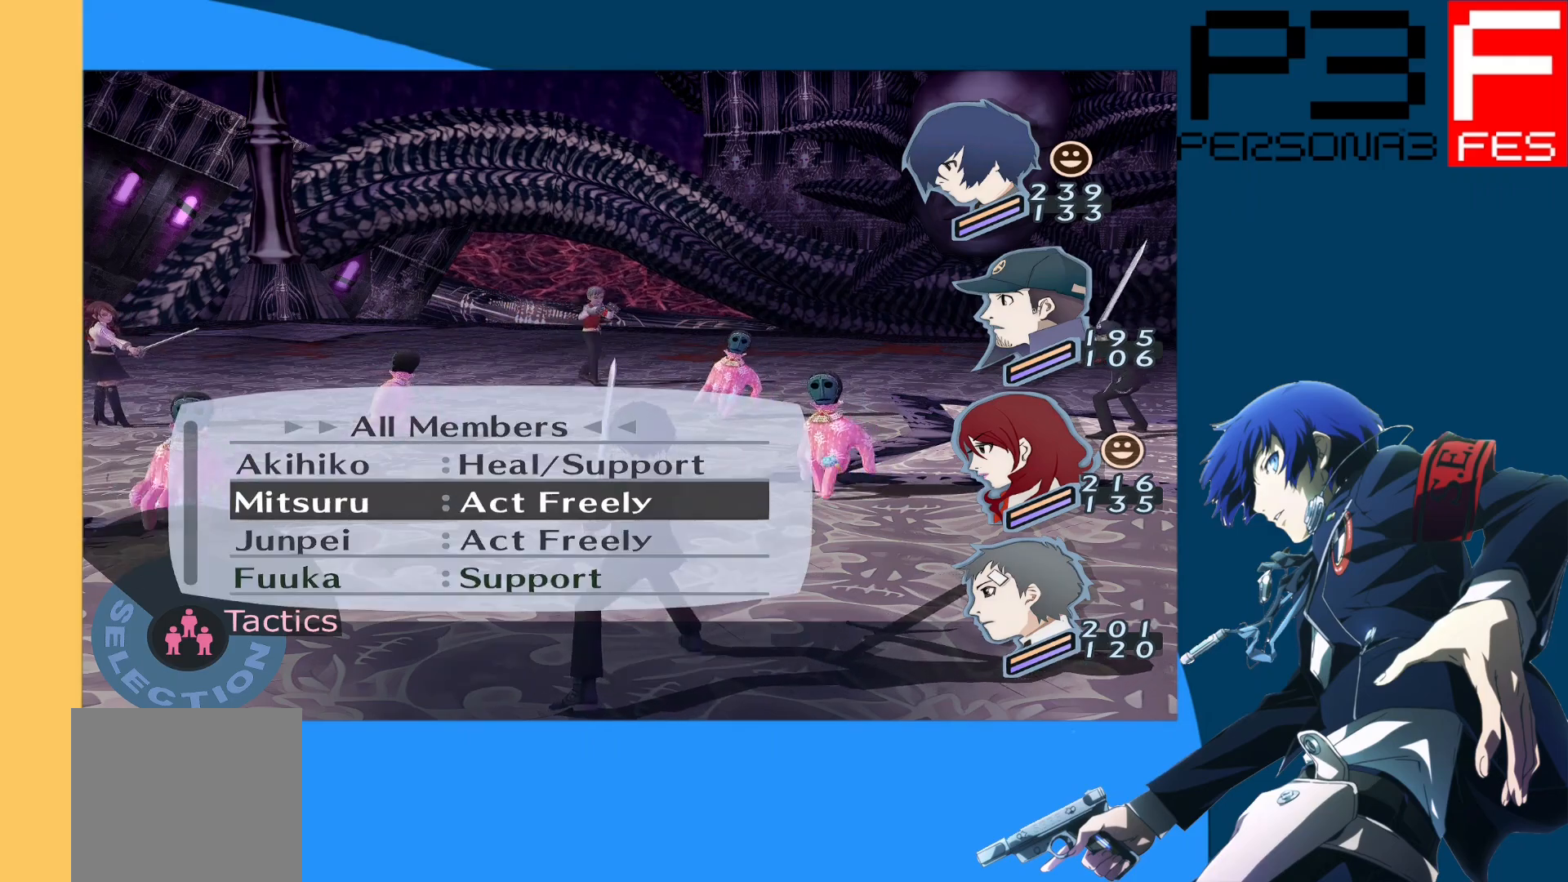
{"buttons": [], "left_stick": "center", "right_stick": "center", "events": [[217, "A", "down"], [400, "A", "up"]]}
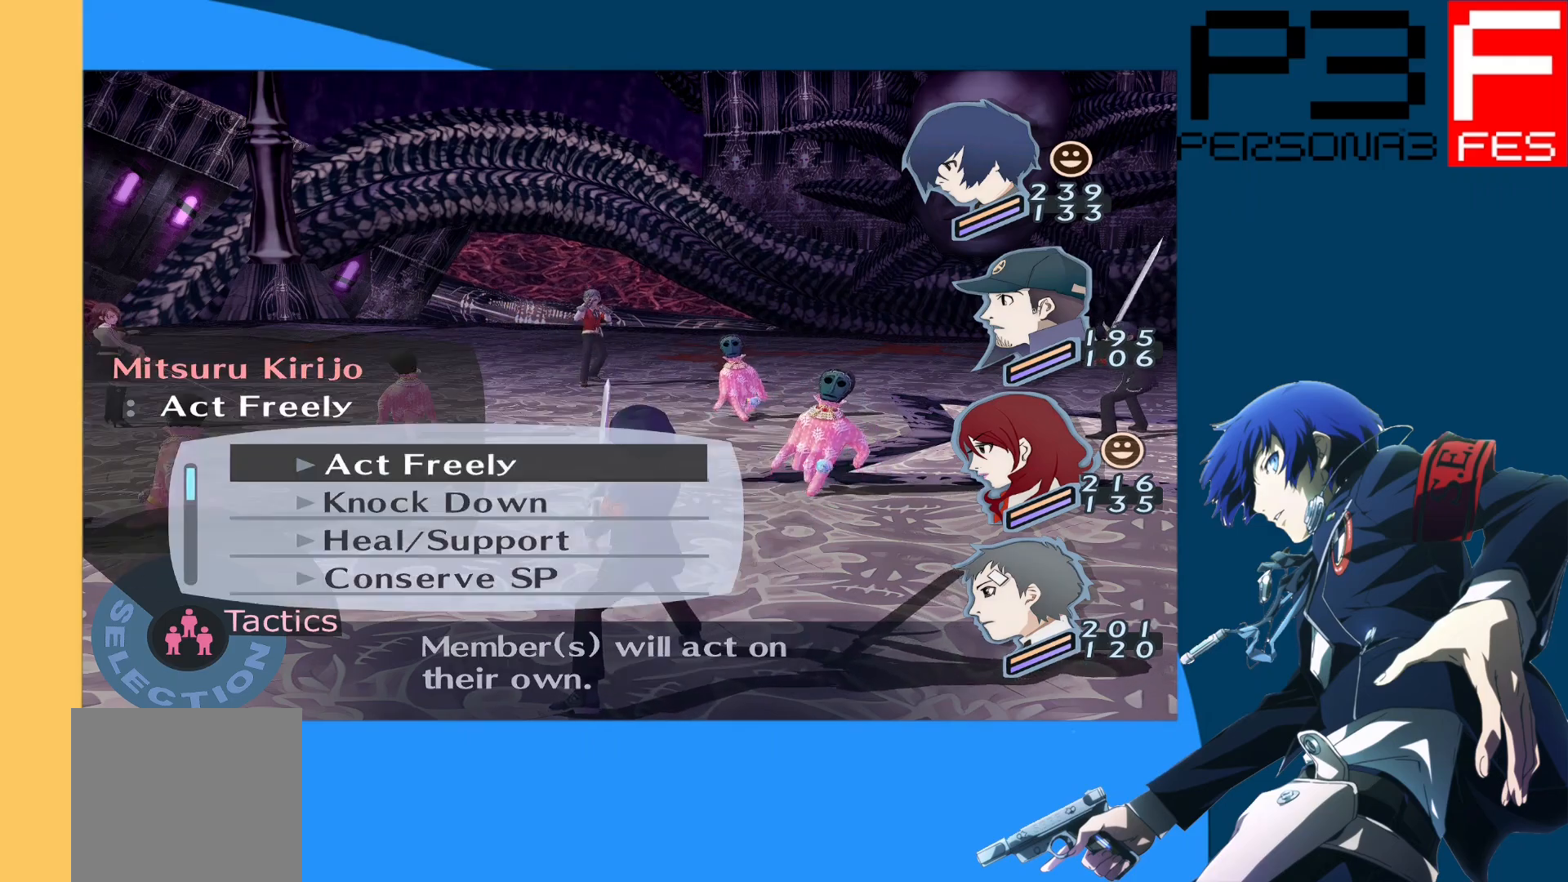
{"buttons": [], "left_stick": "center", "right_stick": "center", "events": [[133, "DPAD_DOWN", "down"], [283, "DPAD_DOWN", "up"], [383, "DPAD_DOWN", "down"], [500, "DPAD_DOWN", "up"]]}
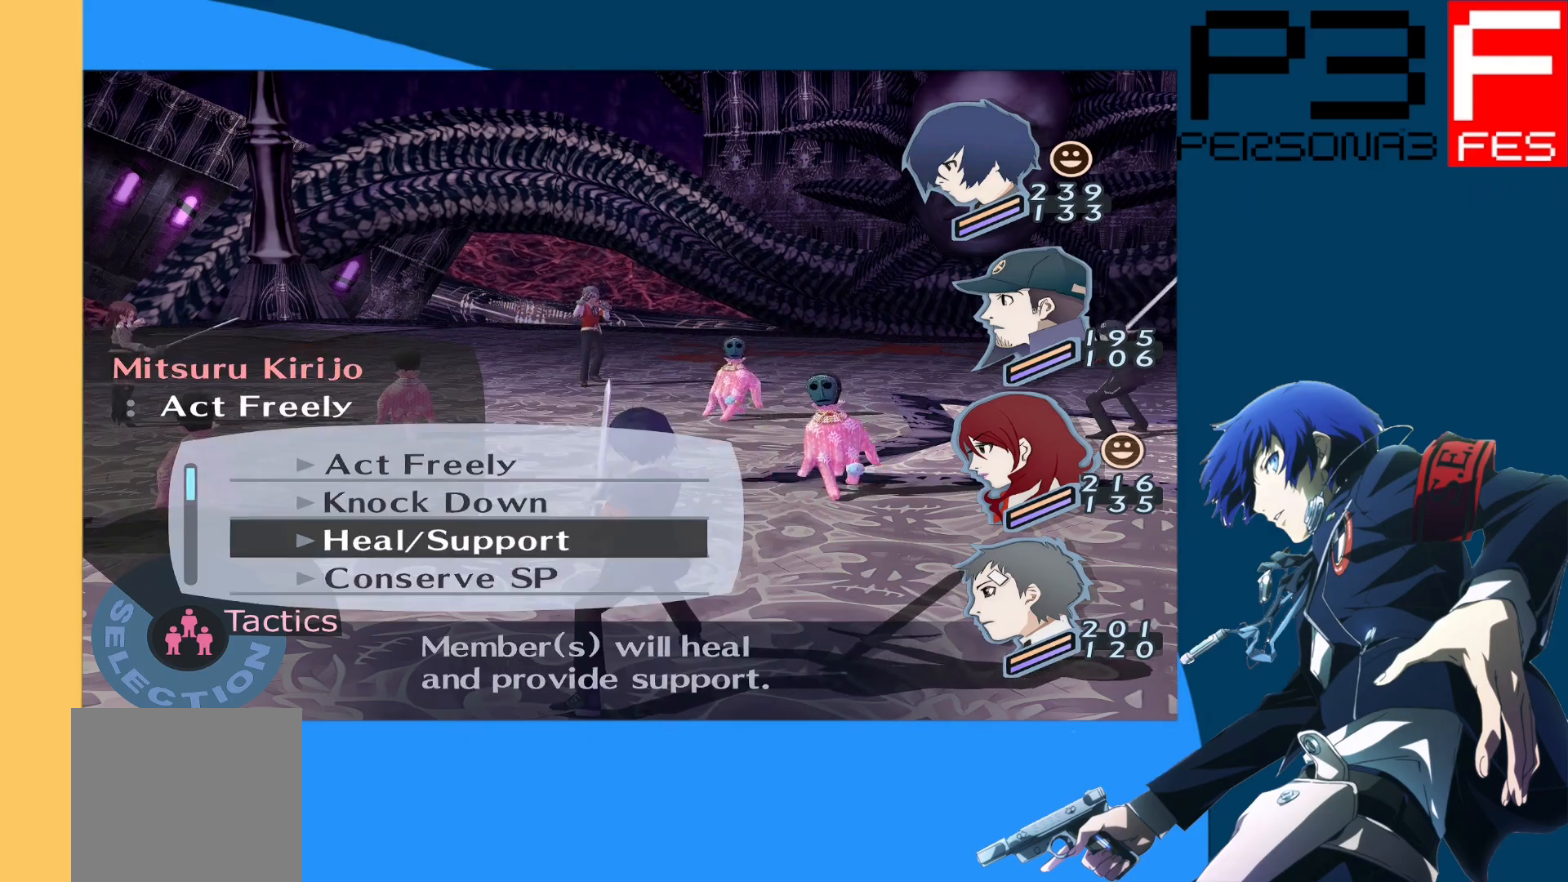
{"buttons": [], "left_stick": "center", "right_stick": "center", "events": [[83, "DPAD_DOWN", "down"], [200, "DPAD_DOWN", "up"]]}
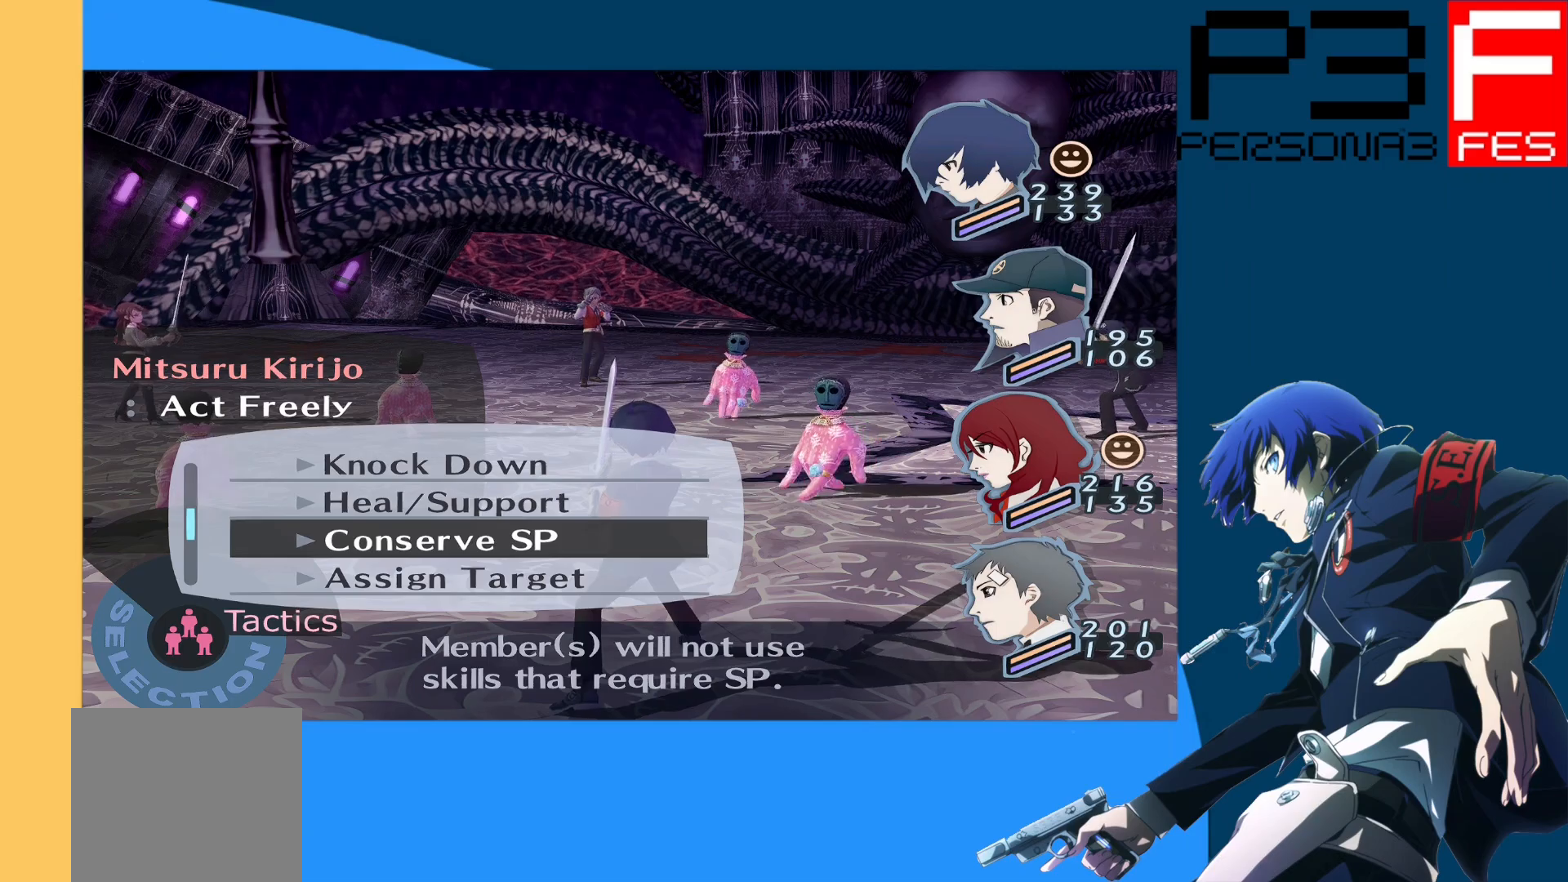
{"buttons": [], "left_stick": "center", "right_stick": "center", "events": [[267, "DPAD_UP", "down"], [417, "DPAD_UP", "up"]]}
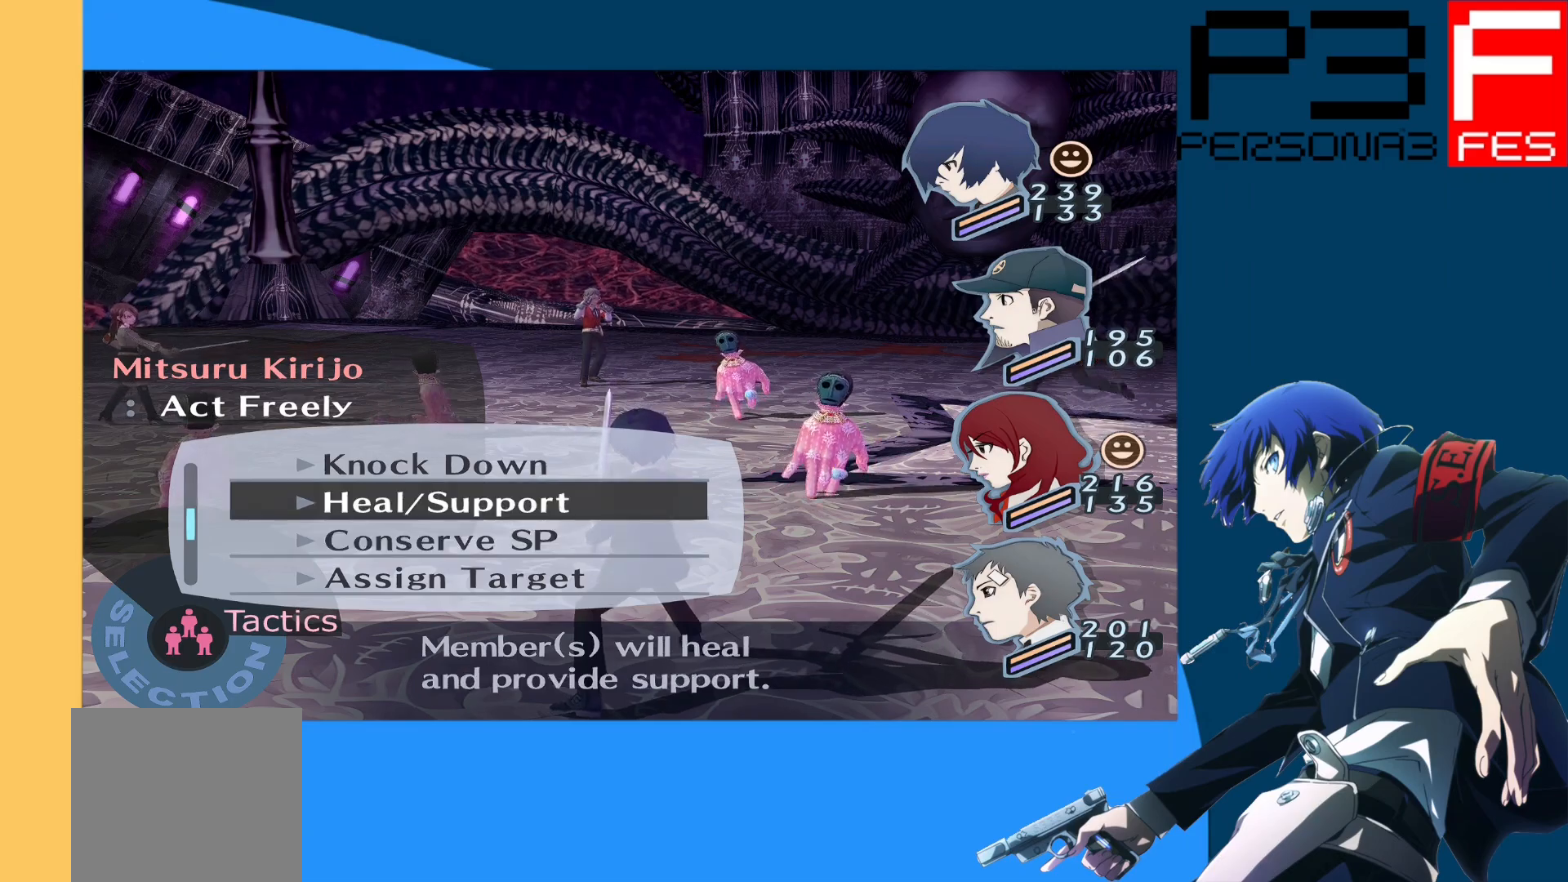
{"buttons": [], "left_stick": "center", "right_stick": "center", "events": []}
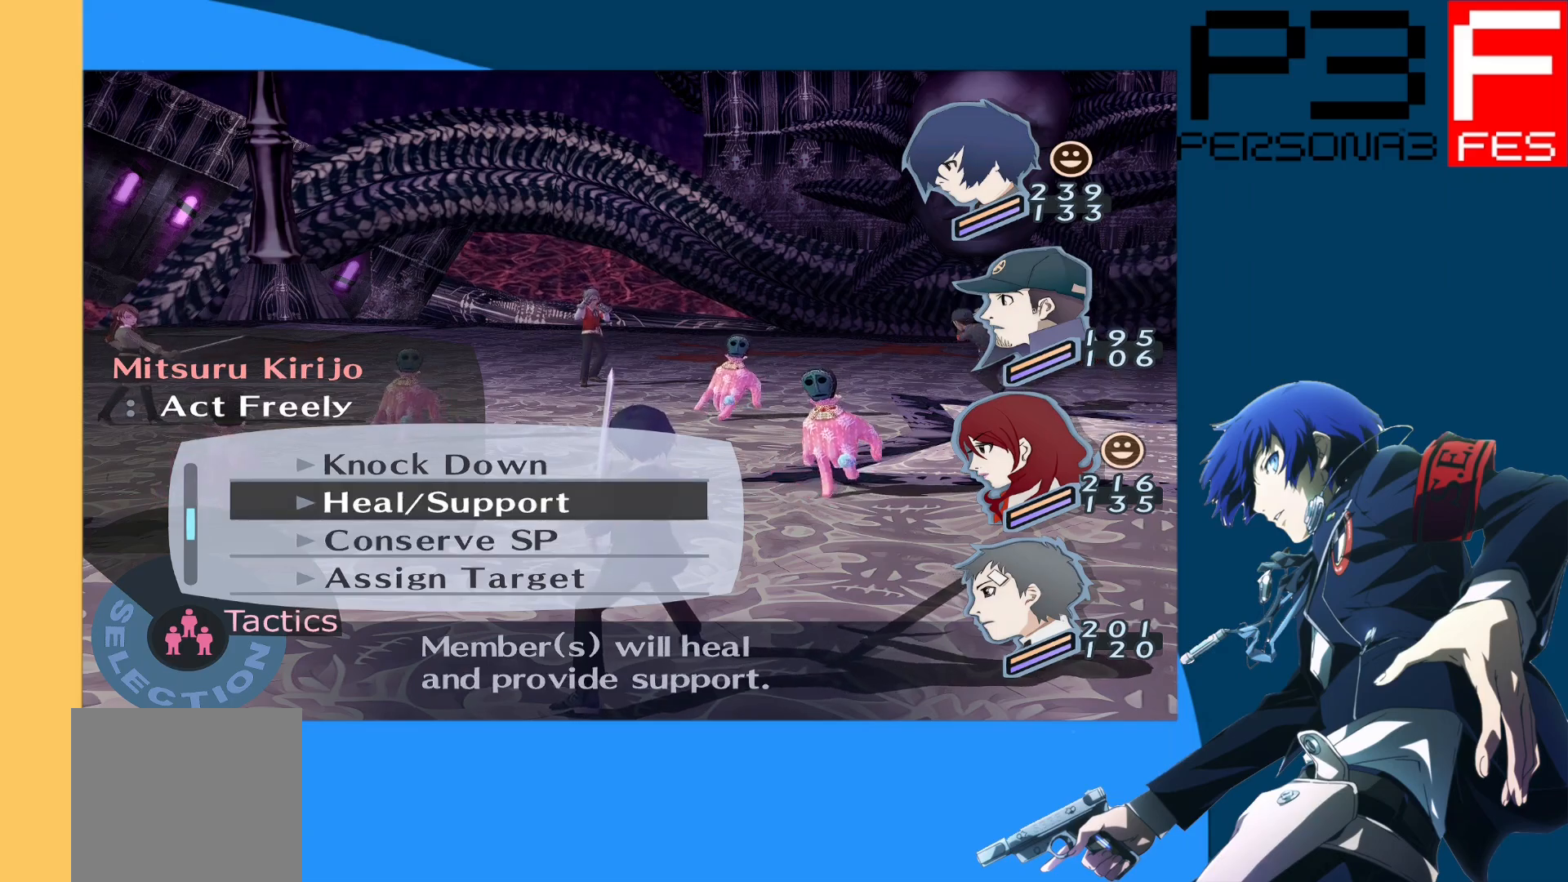
{"buttons": [], "left_stick": "center", "right_stick": "center", "events": []}
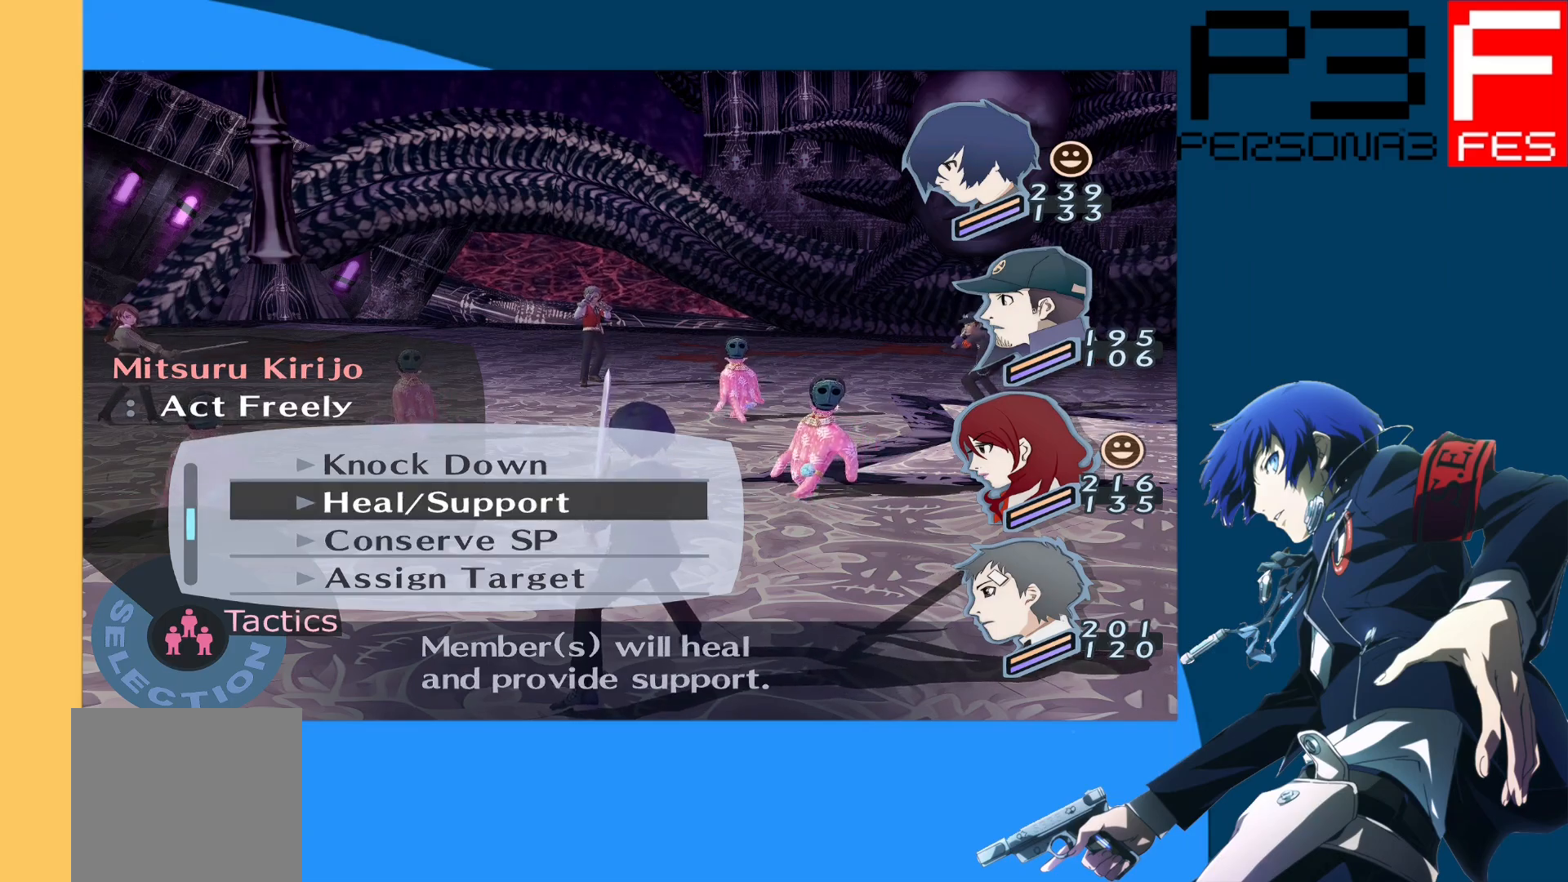
{"buttons": [], "left_stick": "center", "right_stick": "center", "events": [[217, "A", "down"], [400, "A", "up"]]}
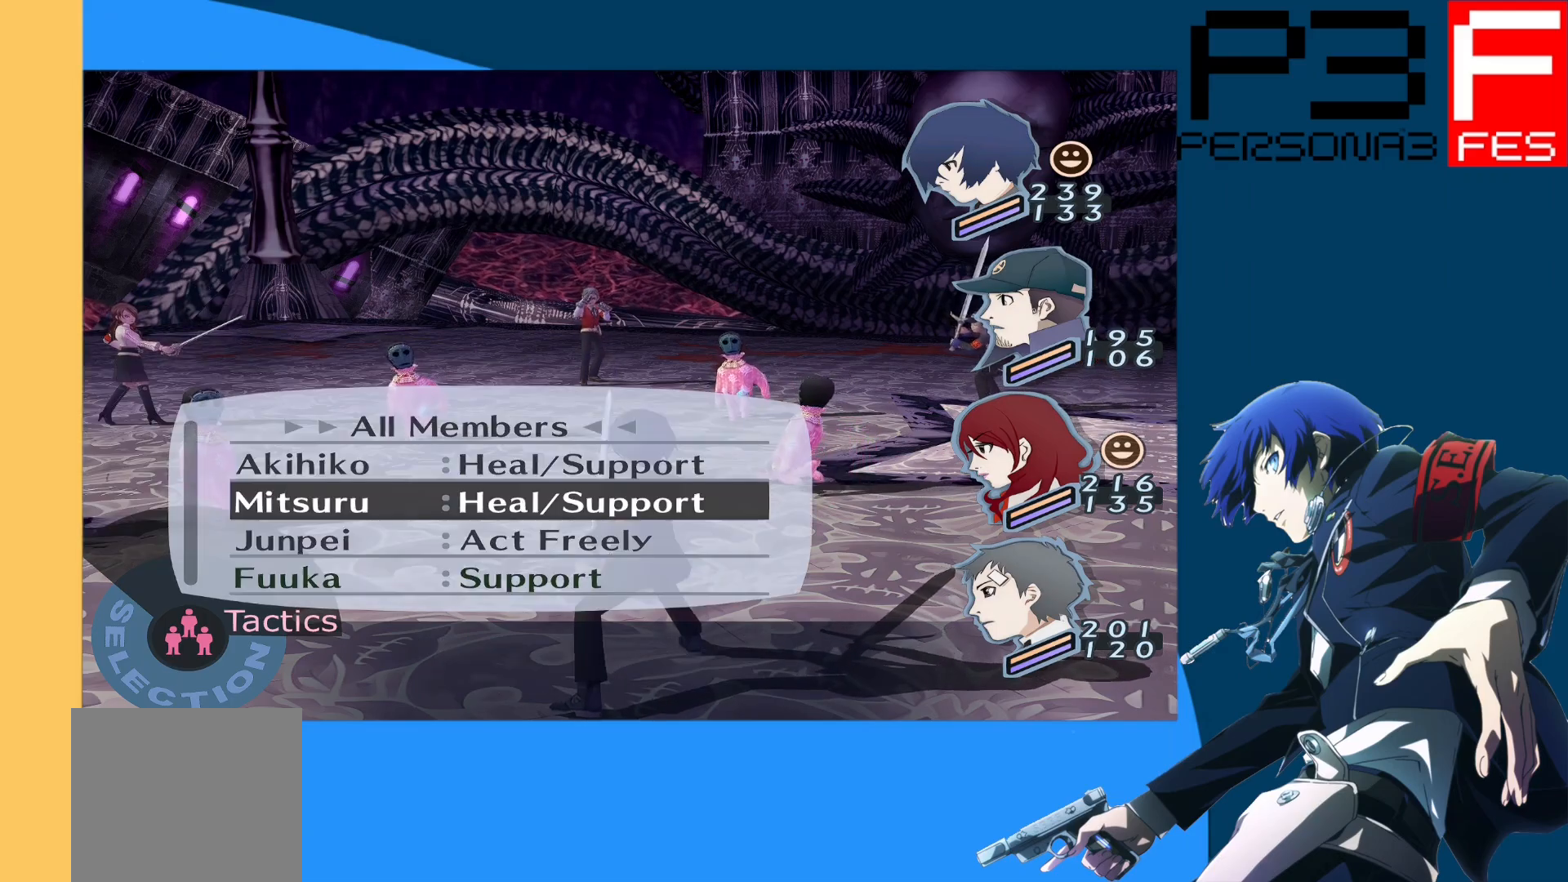
{"buttons": [], "left_stick": "center", "right_stick": "center", "events": [[250, "DPAD_DOWN", "down"], [383, "DPAD_DOWN", "up"]]}
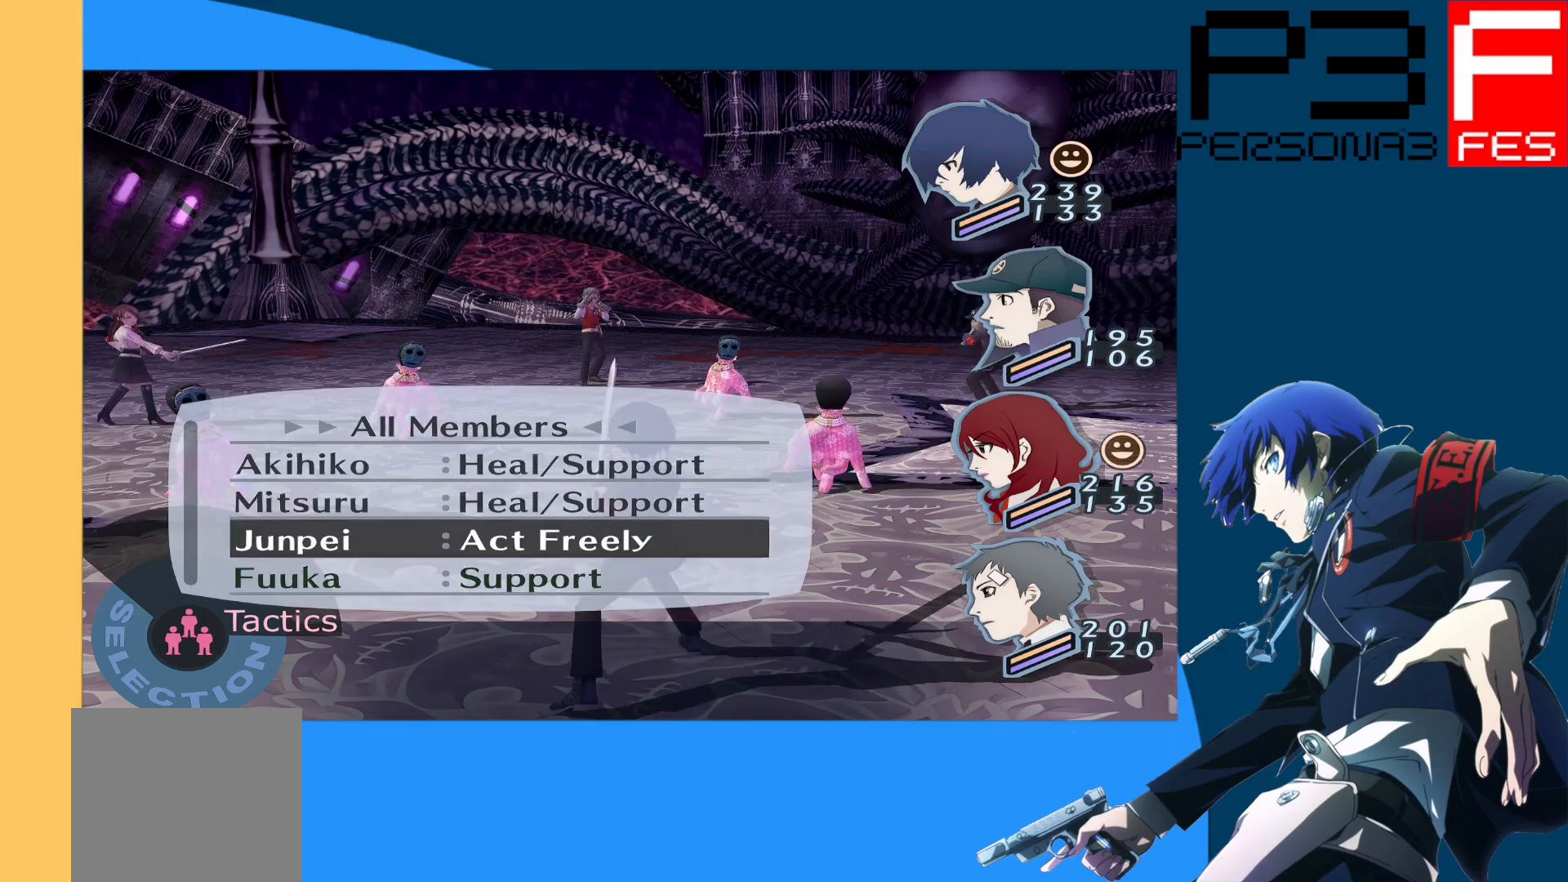
{"buttons": [], "left_stick": "center", "right_stick": "center", "events": [[133, "A", "down"], [300, "A", "up"]]}
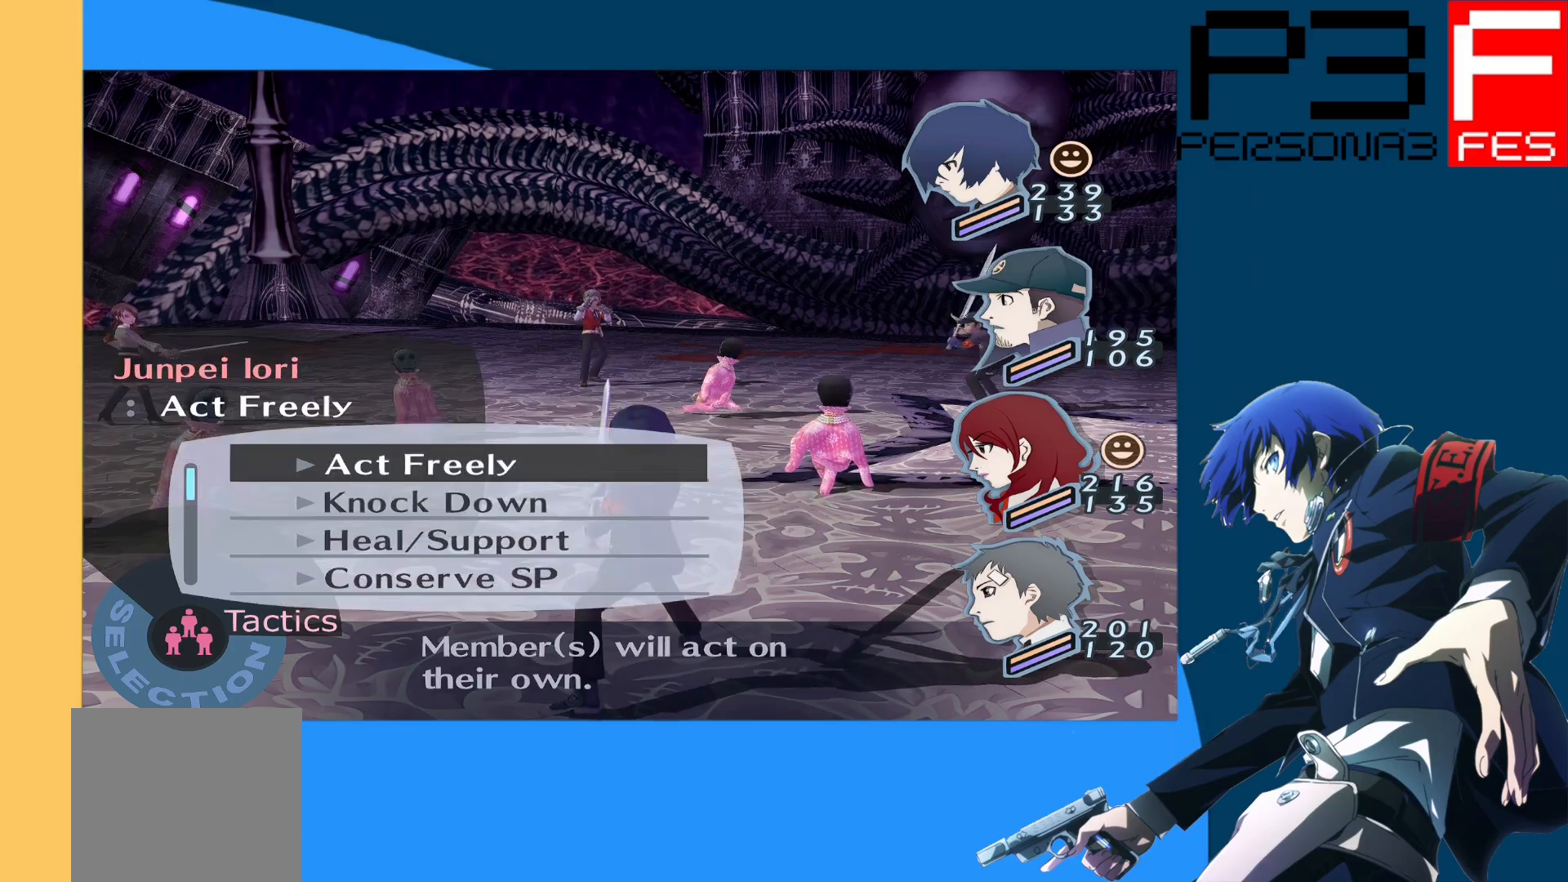
{"buttons": [], "left_stick": "center", "right_stick": "center", "events": [[150, "DPAD_DOWN", "down"], [317, "DPAD_DOWN", "up"]]}
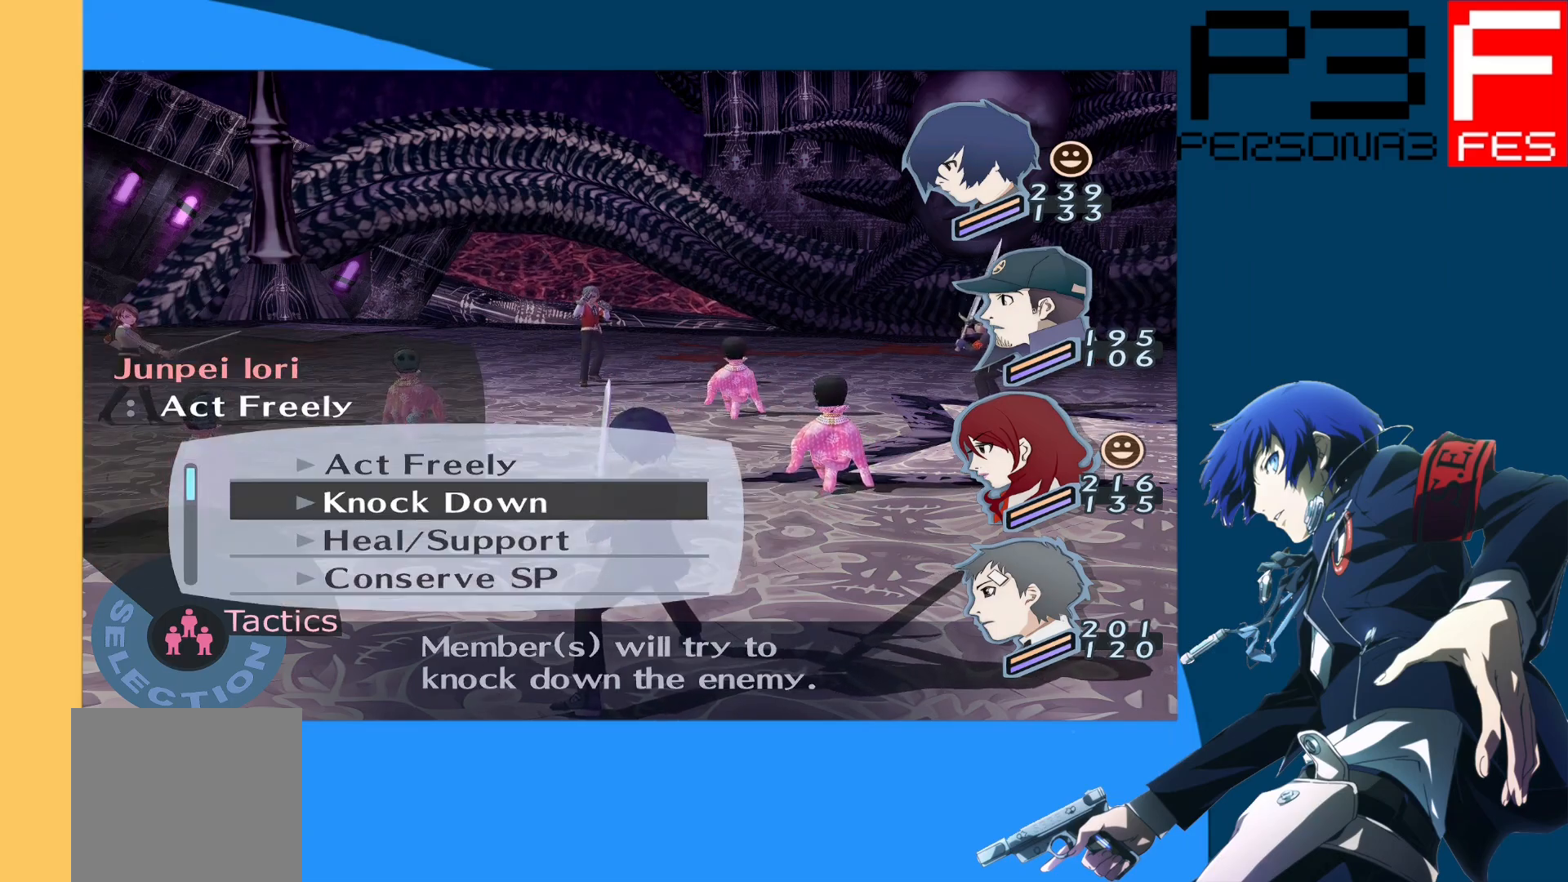
{"buttons": [], "left_stick": "center", "right_stick": "center", "events": [[150, "DPAD_DOWN", "down"], [350, "DPAD_DOWN", "up"]]}
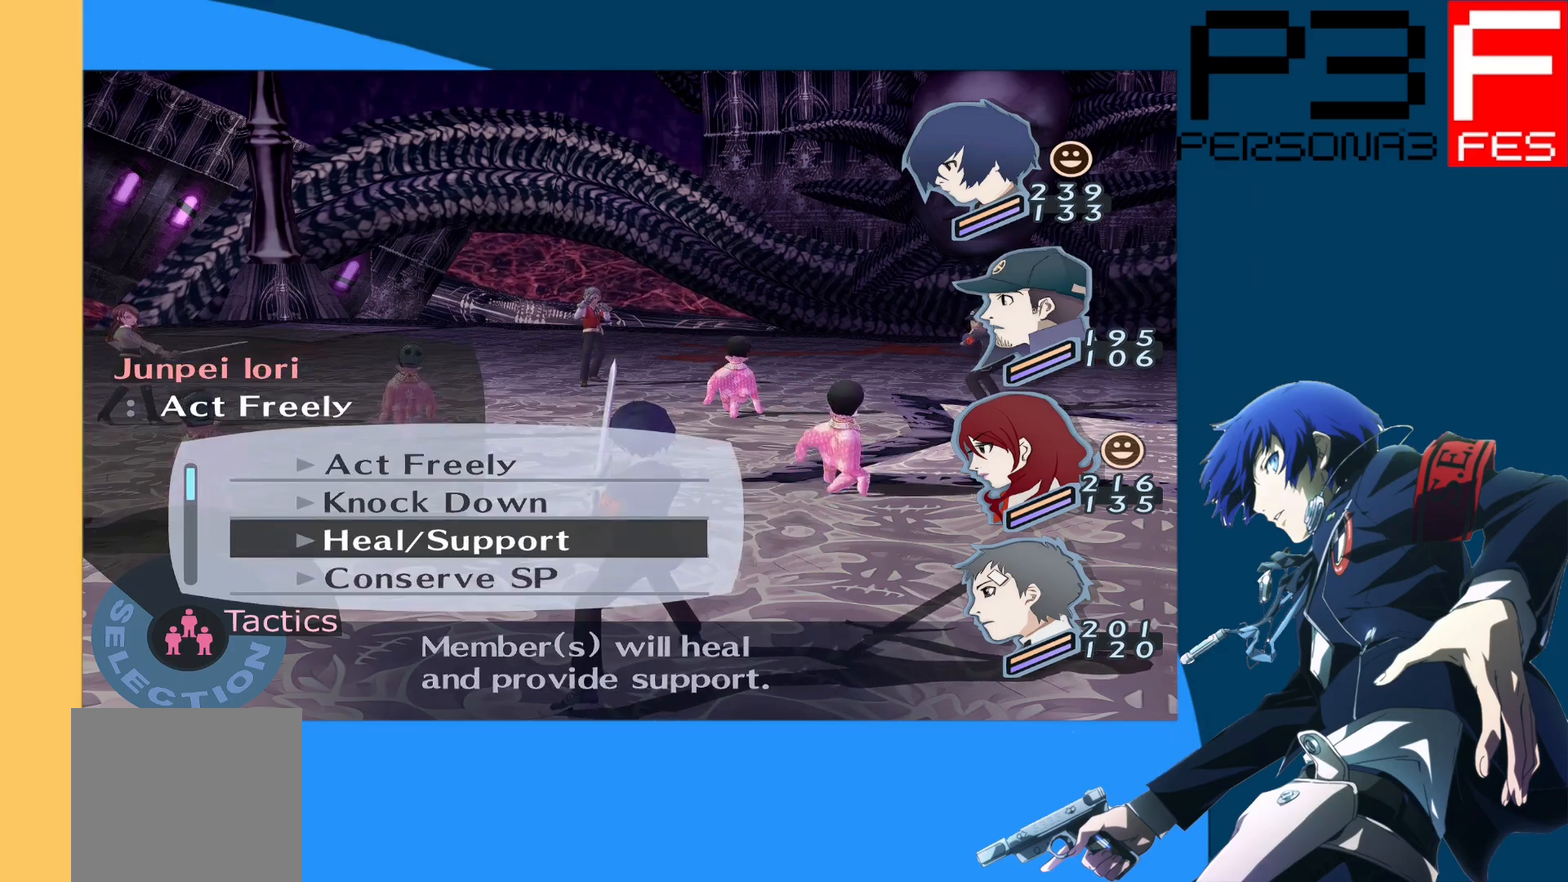
{"buttons": [], "left_stick": "center", "right_stick": "center", "events": []}
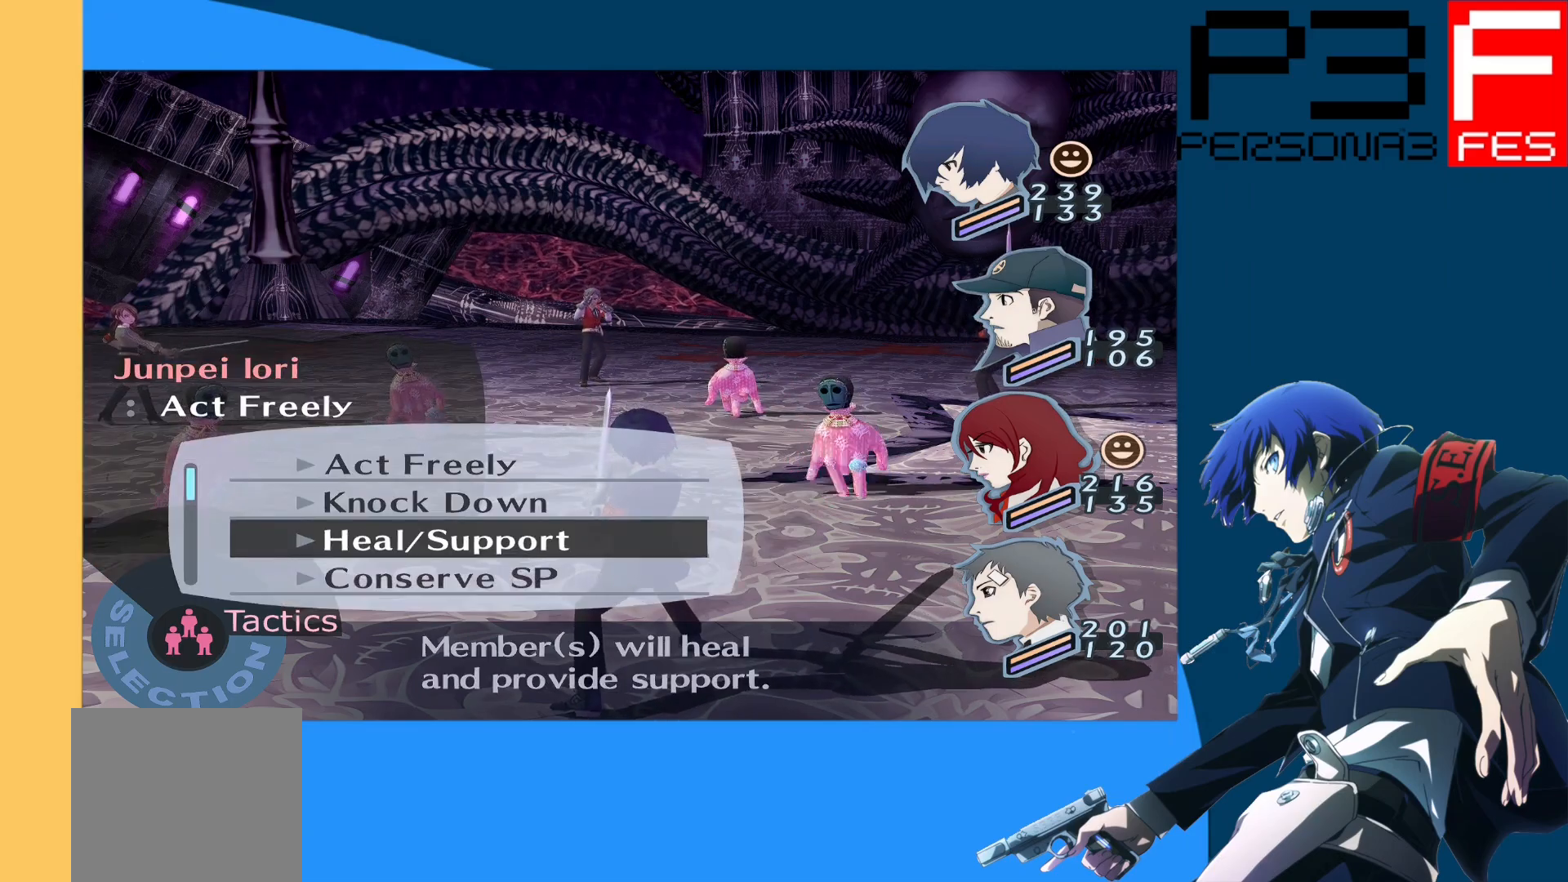
{"buttons": [], "left_stick": "center", "right_stick": "center", "events": [[183, "DPAD_DOWN", "down"], [300, "DPAD_DOWN", "up"]]}
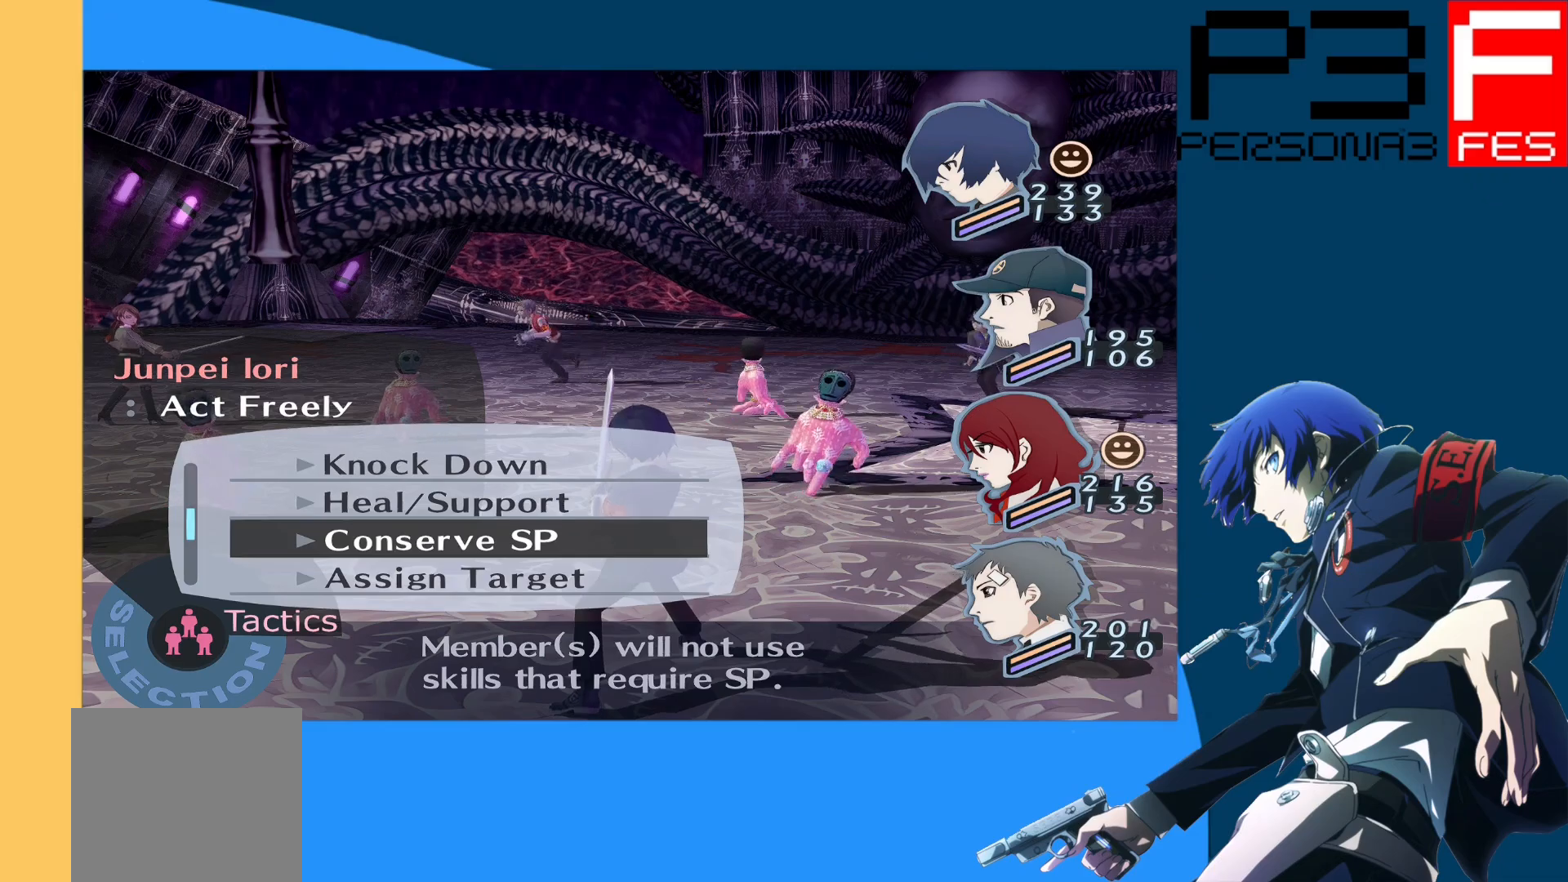
{"buttons": [], "left_stick": "center", "right_stick": "center", "events": [[267, "DPAD_DOWN", "down"], [417, "DPAD_DOWN", "up"]]}
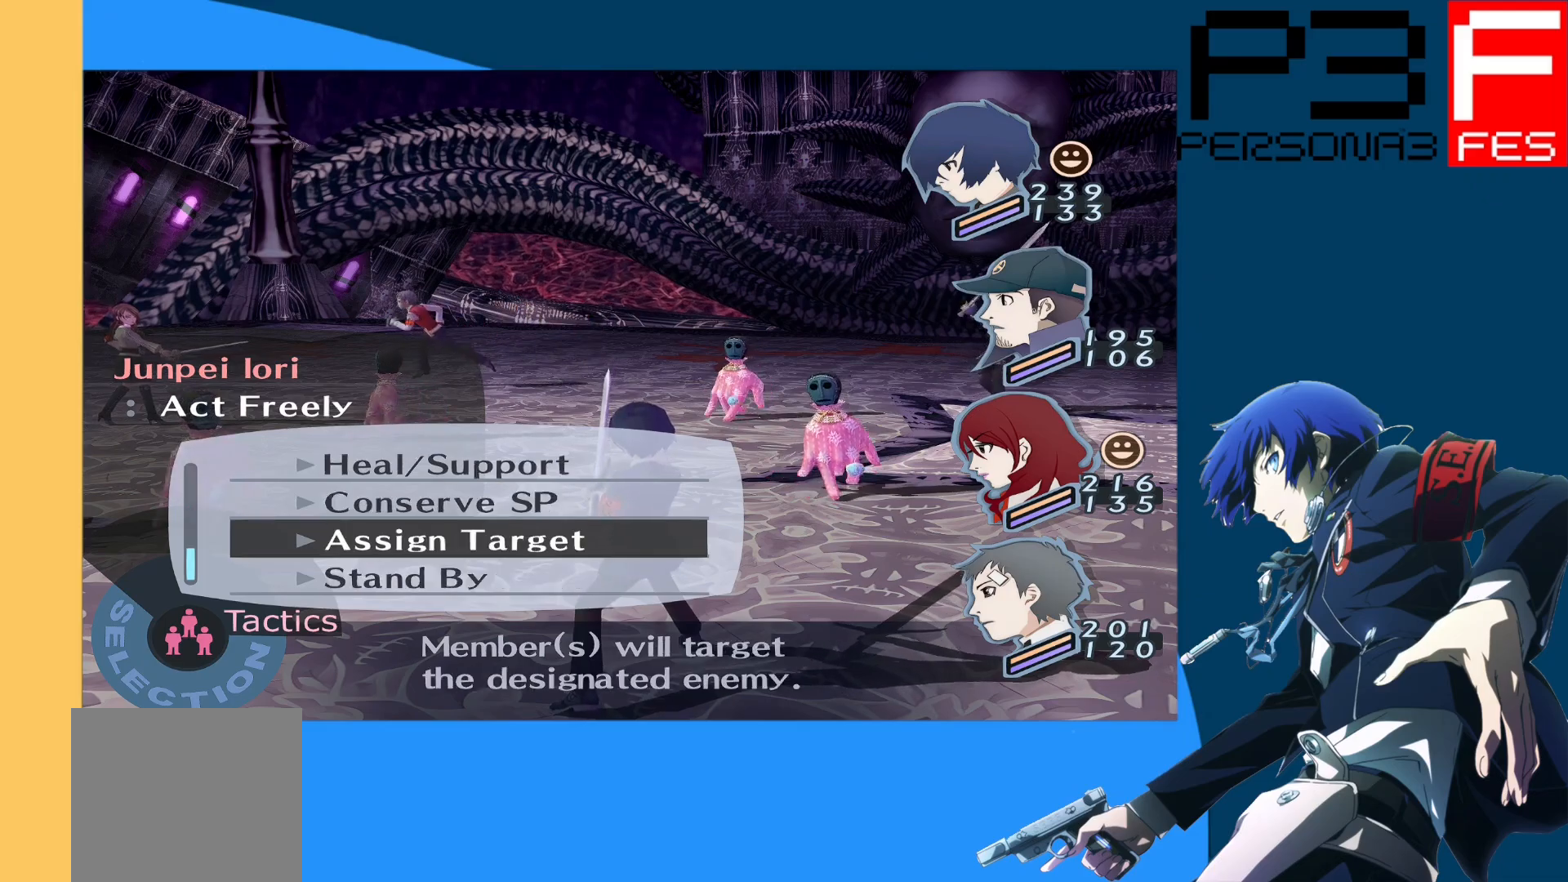
{"buttons": [], "left_stick": "center", "right_stick": "center", "events": [[233, "DPAD_UP", "down"], [333, "DPAD_UP", "up"], [417, "DPAD_UP", "down"], [500, "DPAD_UP", "up"]]}
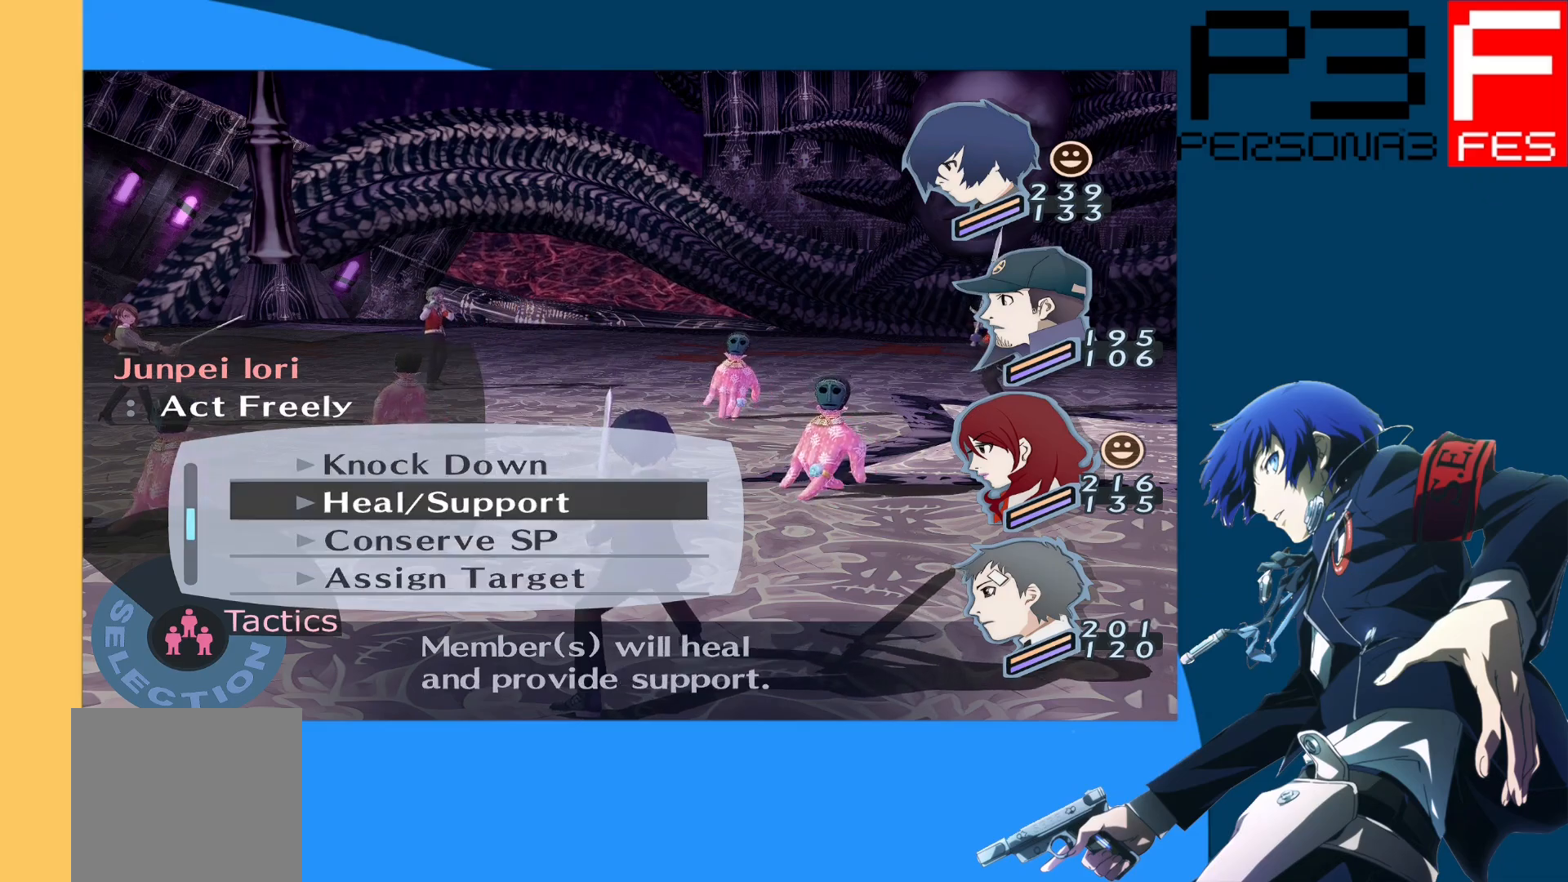
{"buttons": [], "left_stick": "center", "right_stick": "center", "events": [[100, "DPAD_UP", "down"], [183, "DPAD_UP", "up"], [200, "DPAD_UP", "down"], [317, "DPAD_UP", "up"]]}
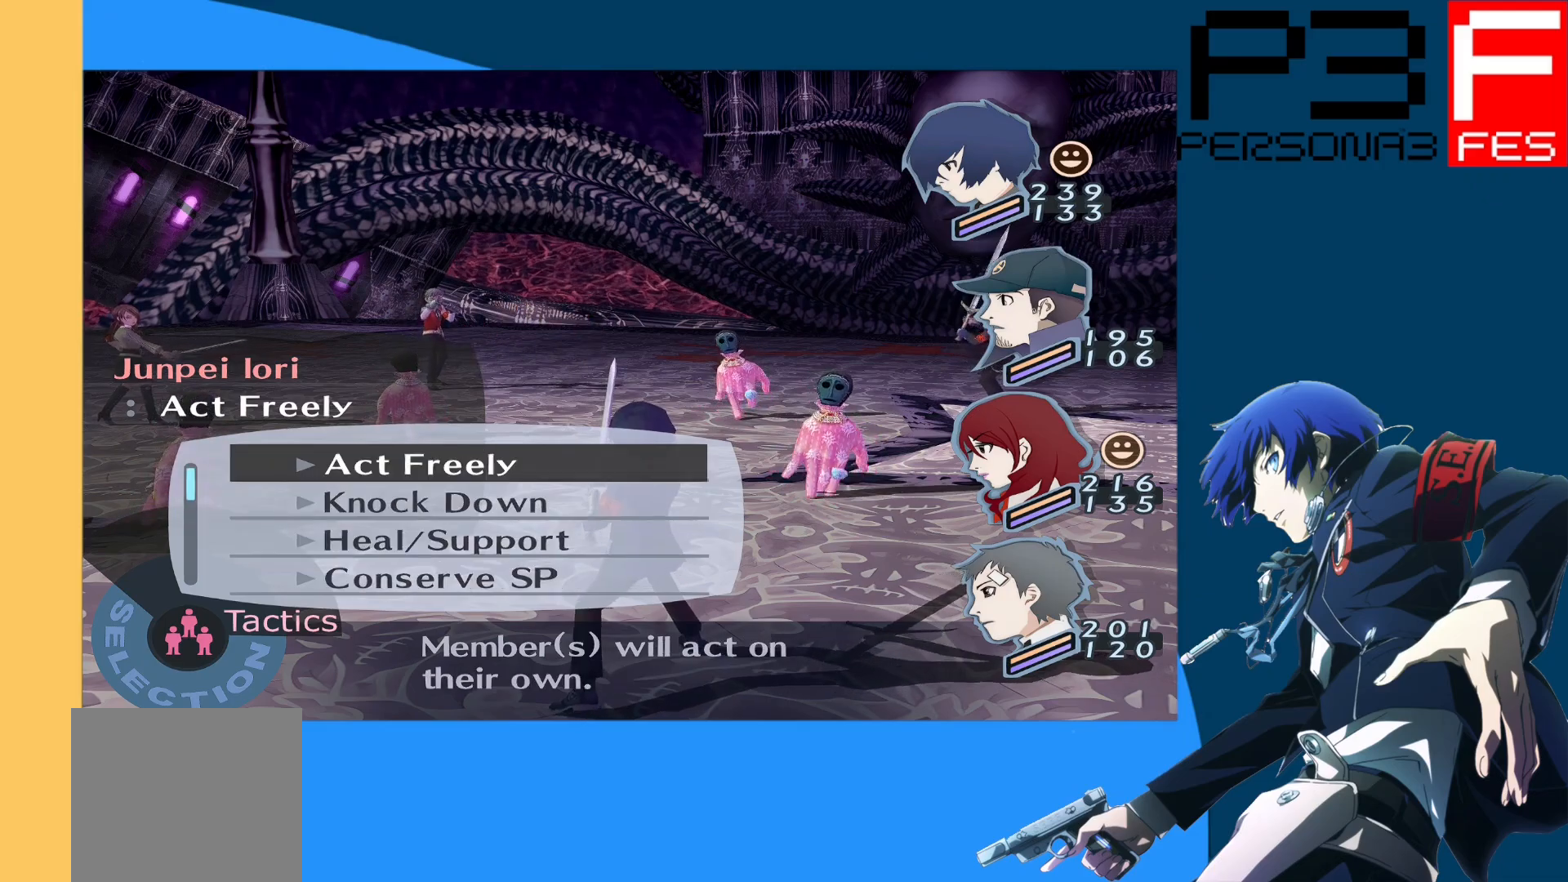
{"buttons": [], "left_stick": "center", "right_stick": "center", "events": [[217, "A", "down"], [383, "A", "up"]]}
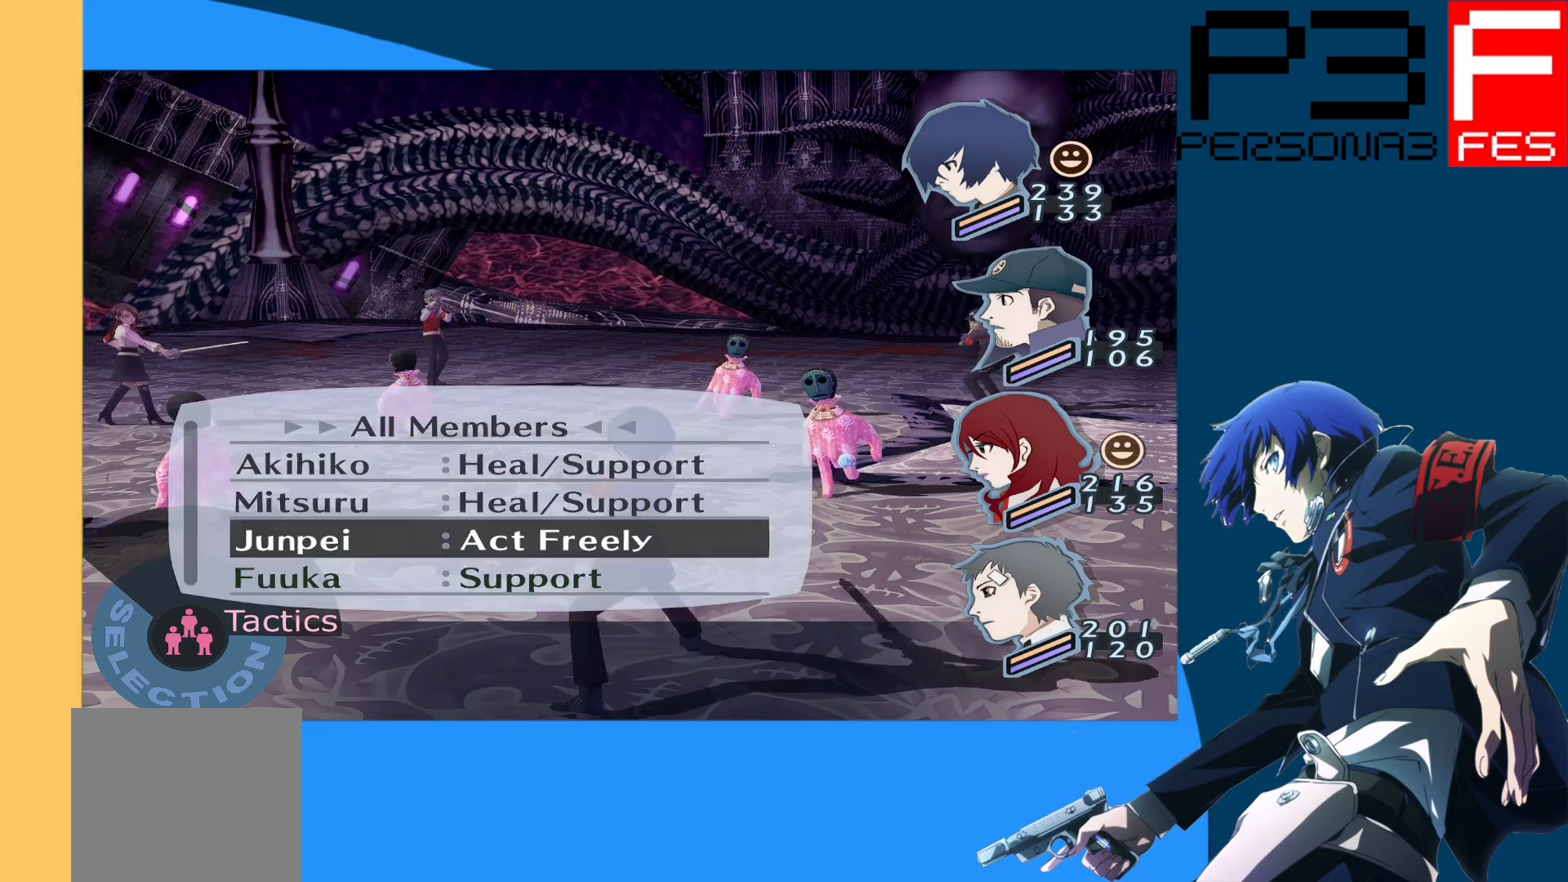
{"buttons": [], "left_stick": "center", "right_stick": "center", "events": [[167, "B", "down"], [283, "B", "up"], [350, "DPAD_UP", "down"], [467, "DPAD_UP", "up"]]}
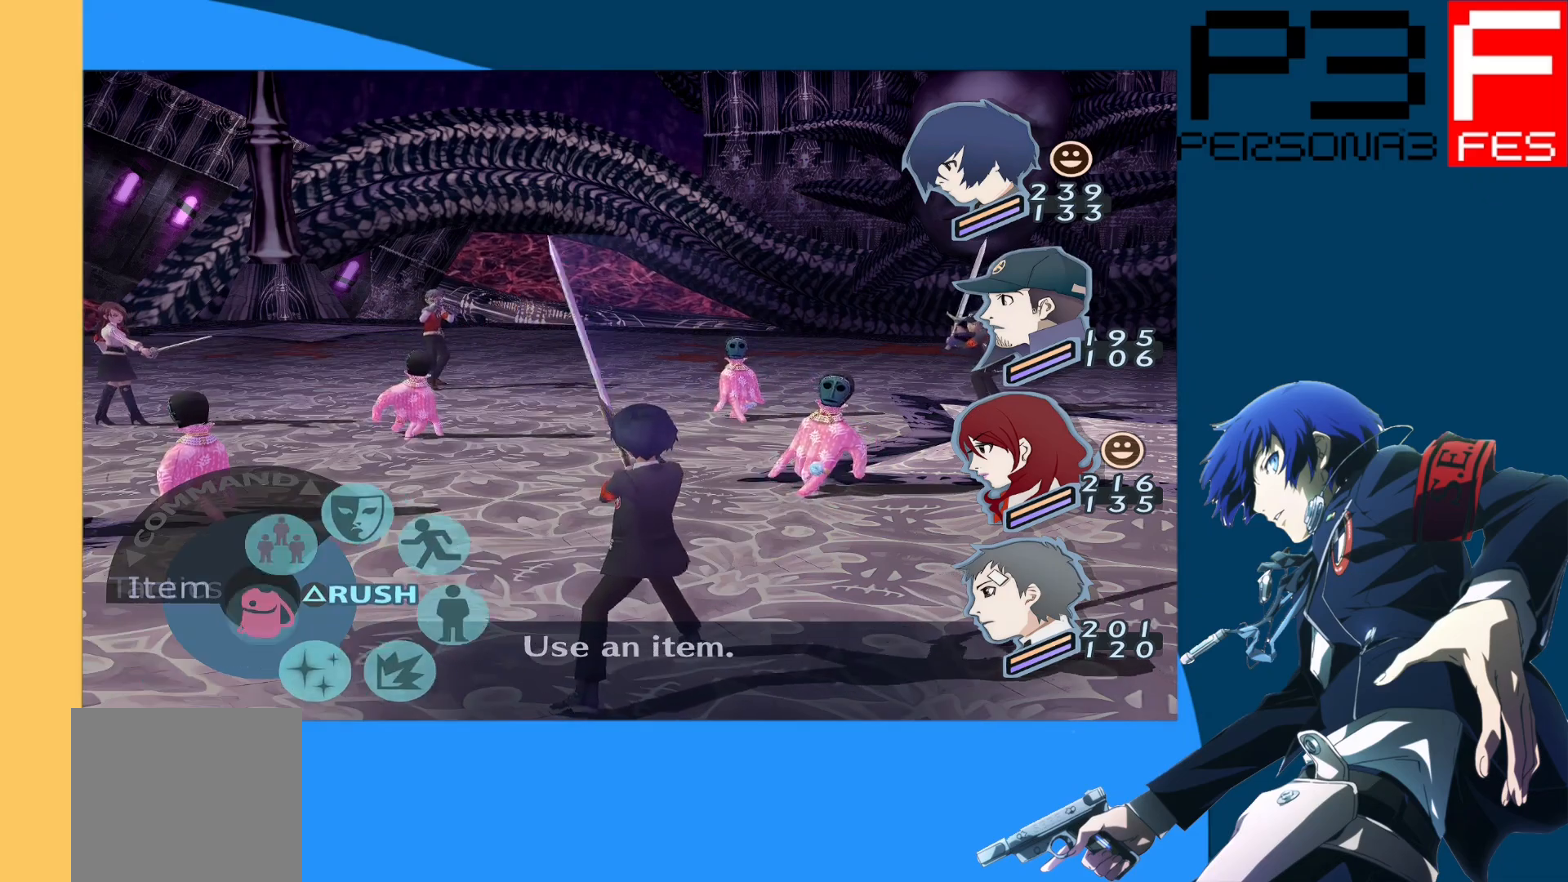
{"buttons": [], "left_stick": "center", "right_stick": "center", "events": [[83, "DPAD_UP", "down"], [183, "DPAD_UP", "up"], [317, "DPAD_UP", "down"], [433, "DPAD_UP", "up"]]}
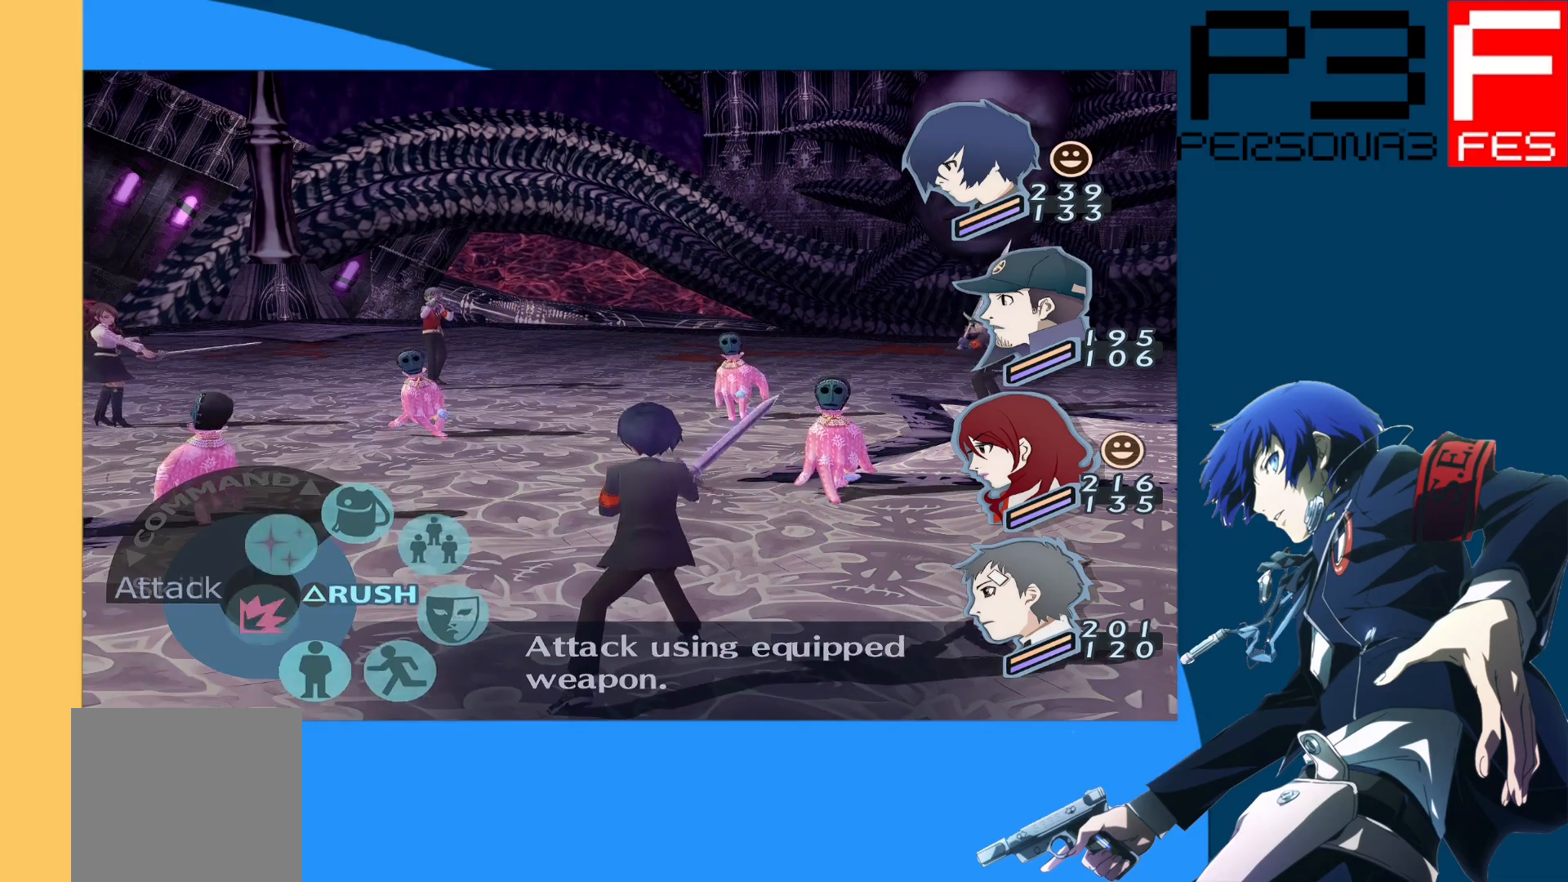
{"buttons": [], "left_stick": "center", "right_stick": "center", "events": []}
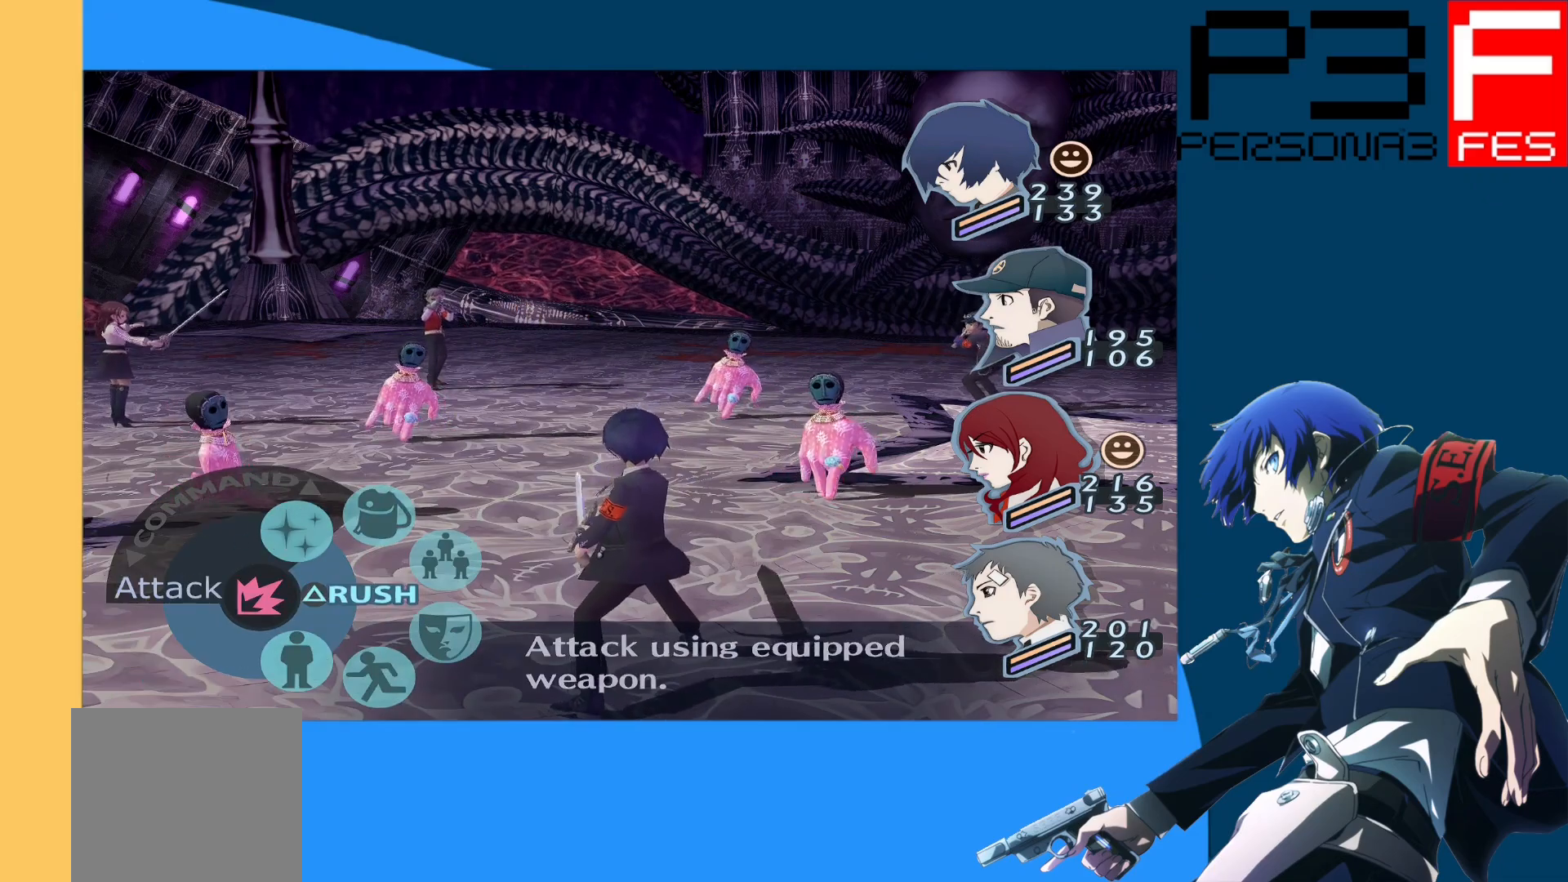
{"buttons": [], "left_stick": "center", "right_stick": "center", "events": [[33, "A", "down"], [217, "A", "up"]]}
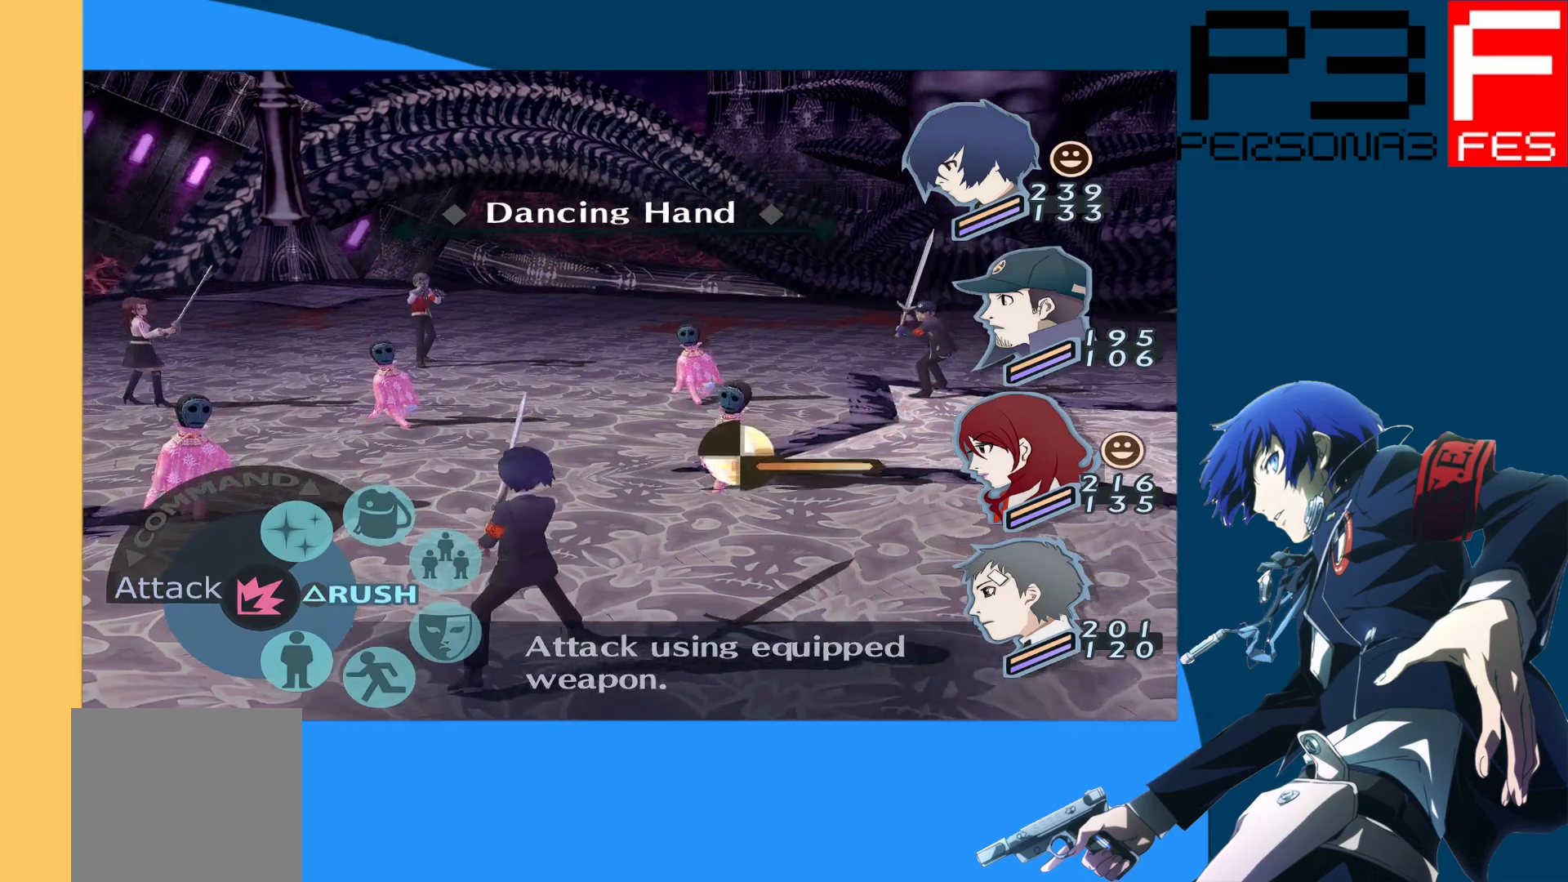
{"buttons": [], "left_stick": "center", "right_stick": "center", "events": [[33, "DPAD_LEFT", "down"], [150, "DPAD_LEFT", "up"], [233, "DPAD_LEFT", "down"], [317, "DPAD_LEFT", "up"]]}
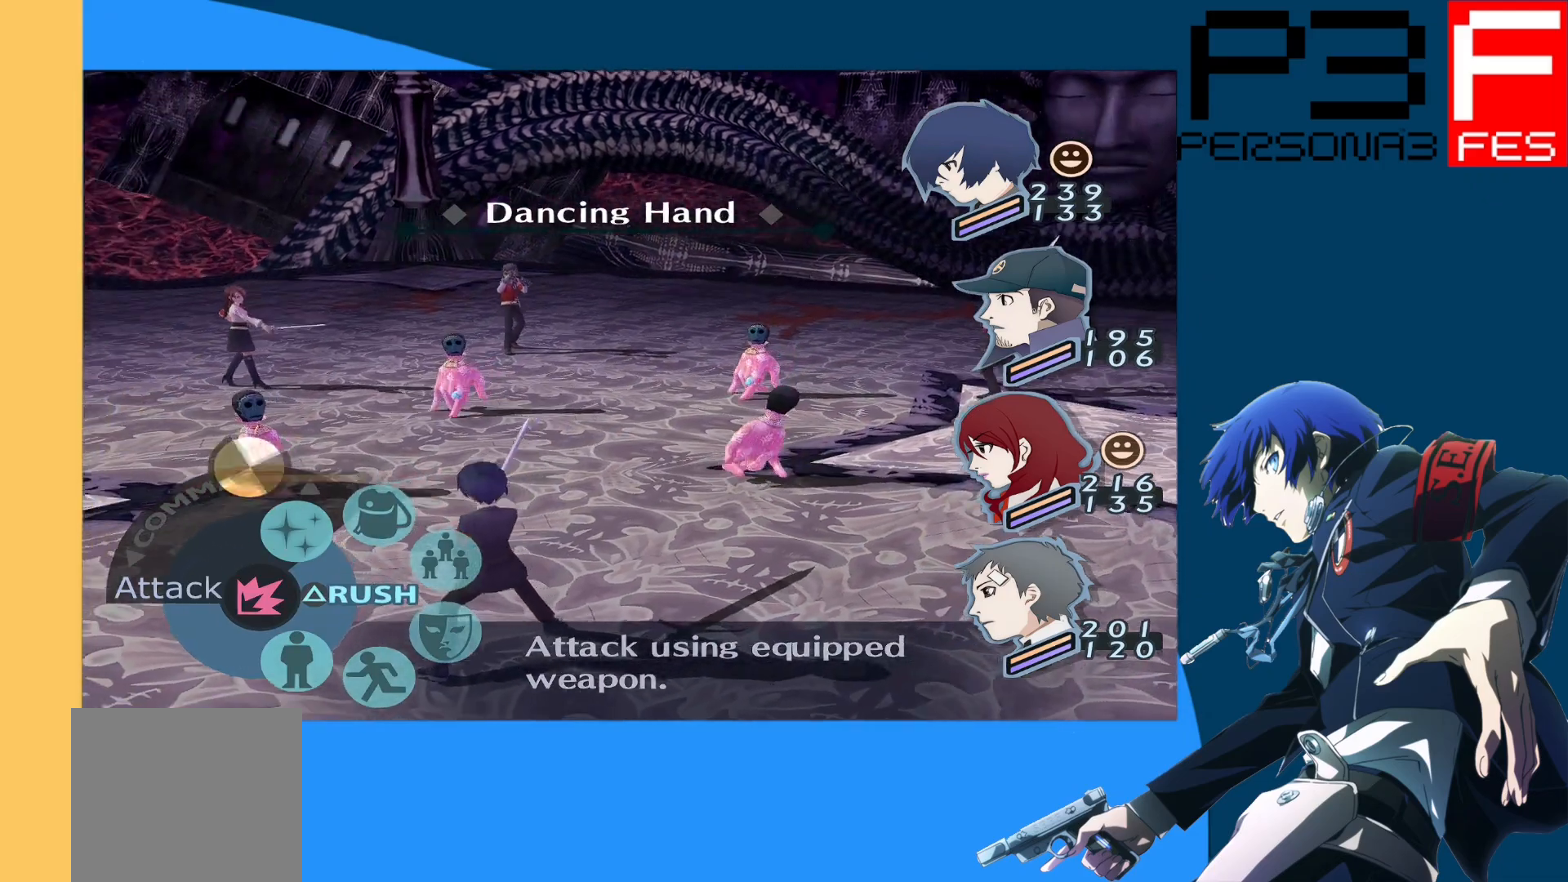
{"buttons": ["A"], "left_stick": "center", "right_stick": "center", "events": [[467, "A", "down"]]}
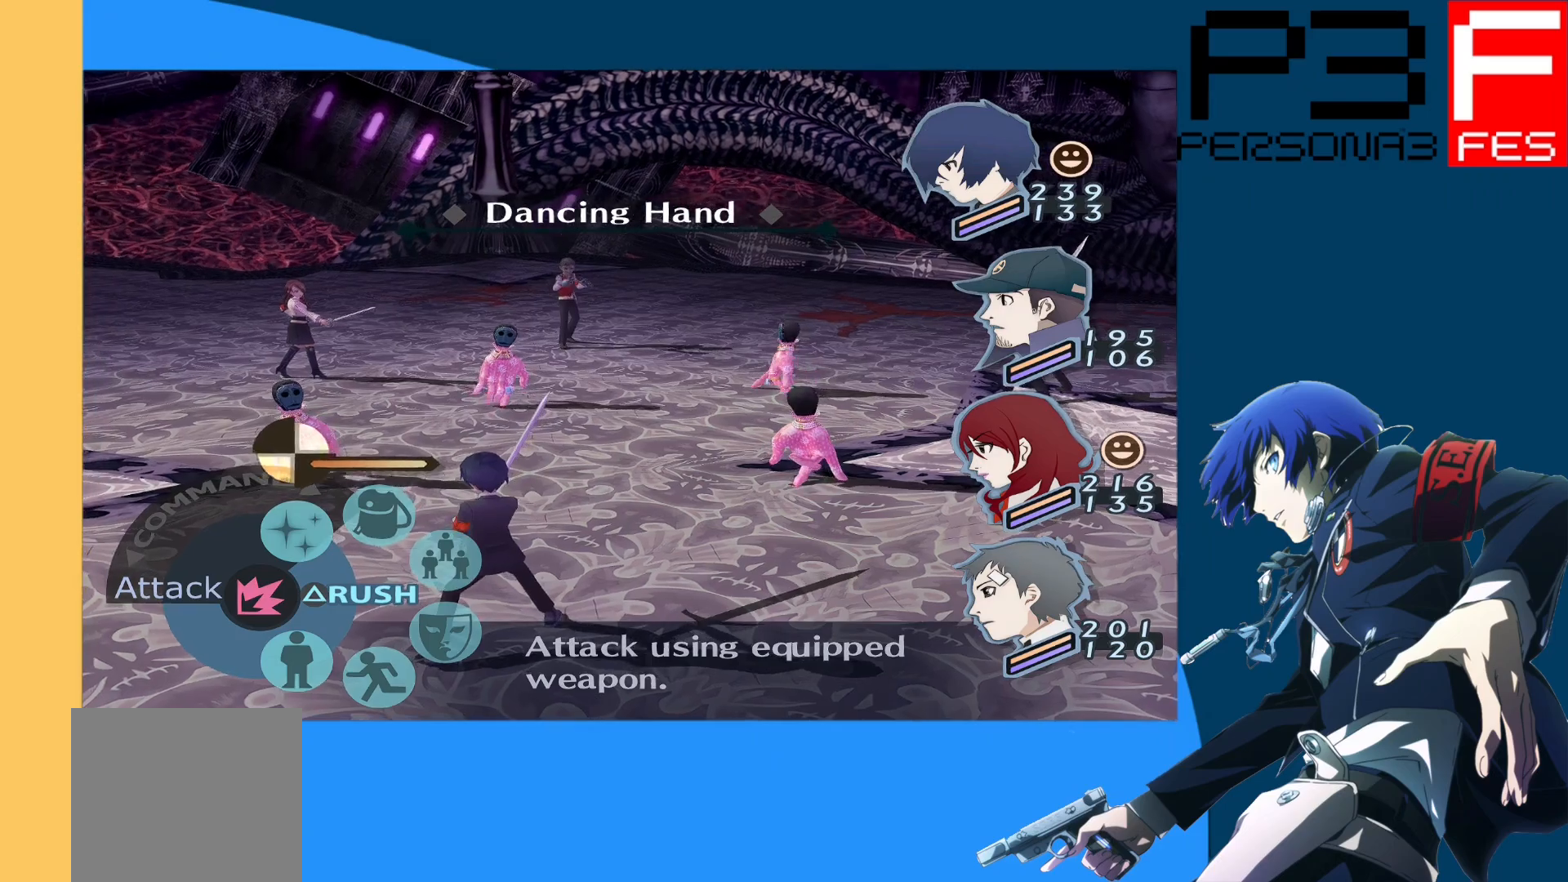
{"buttons": [], "left_stick": "center", "right_stick": "center", "events": [[150, "A", "up"]]}